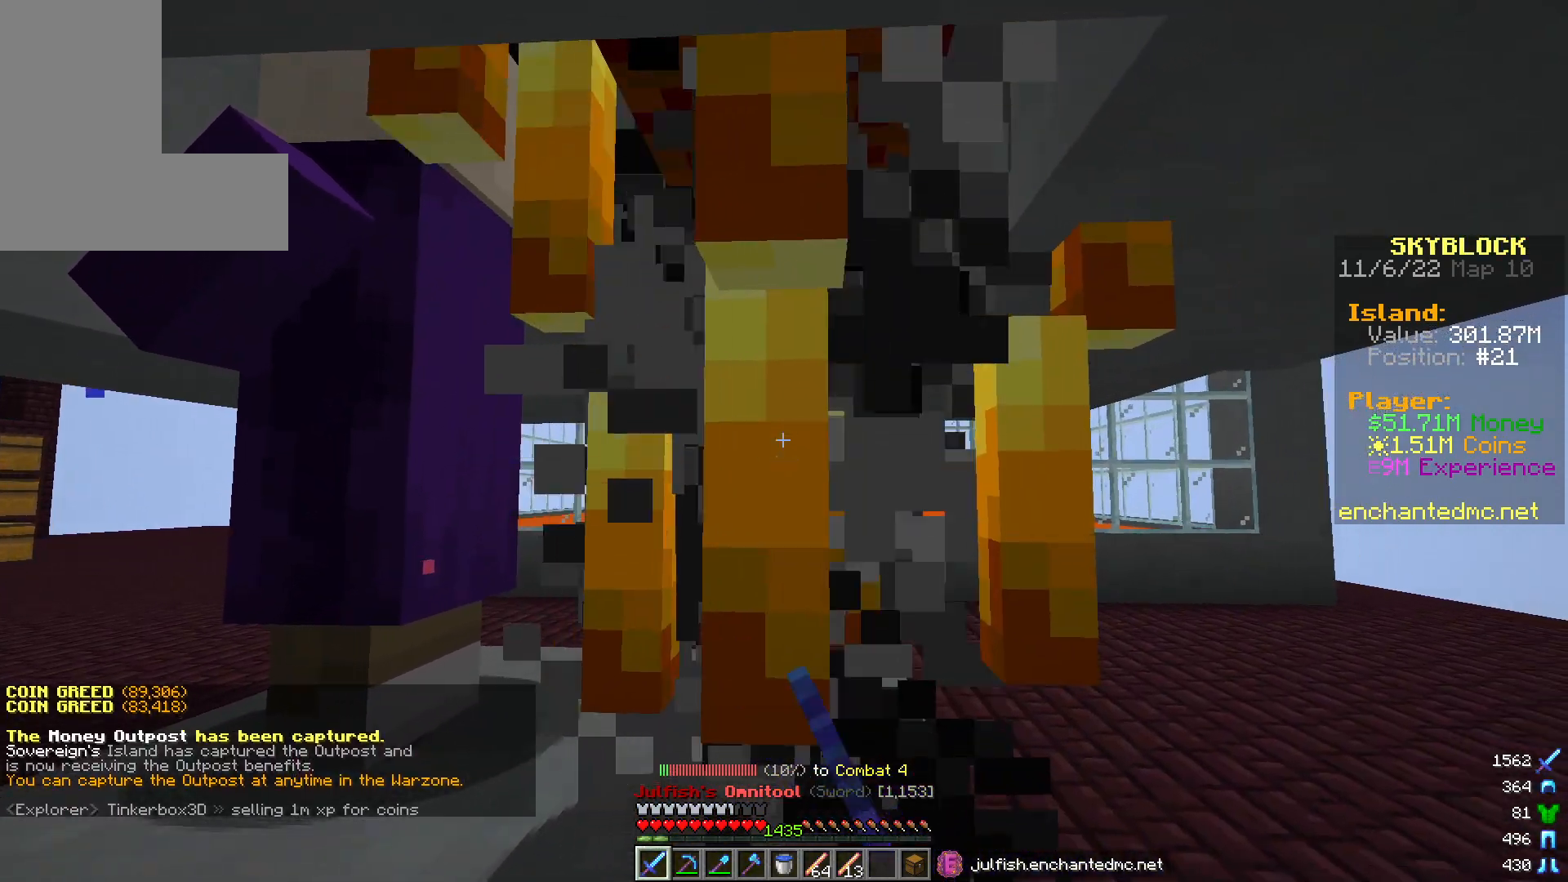
Gameplay with keyboard and mouse; each line is a JSON object with the keys and mouse buttons held at the frame after it. "events" lists presses ("down") and releases ("up") of "a", "d", "s", "w", "mouse_left" and "mouse_right" between this image and that frame as [ms after this image, input, new state], when the widget could be followed in between. "mouse_left", "mouse_right" = the "left", "right" buttons of the "mouse" list. No other keys are recorded. Fast repeated clicks can show as one long hold. Mouse movement is not recorded.
{"keys": [], "mouse": ["left"], "events": []}
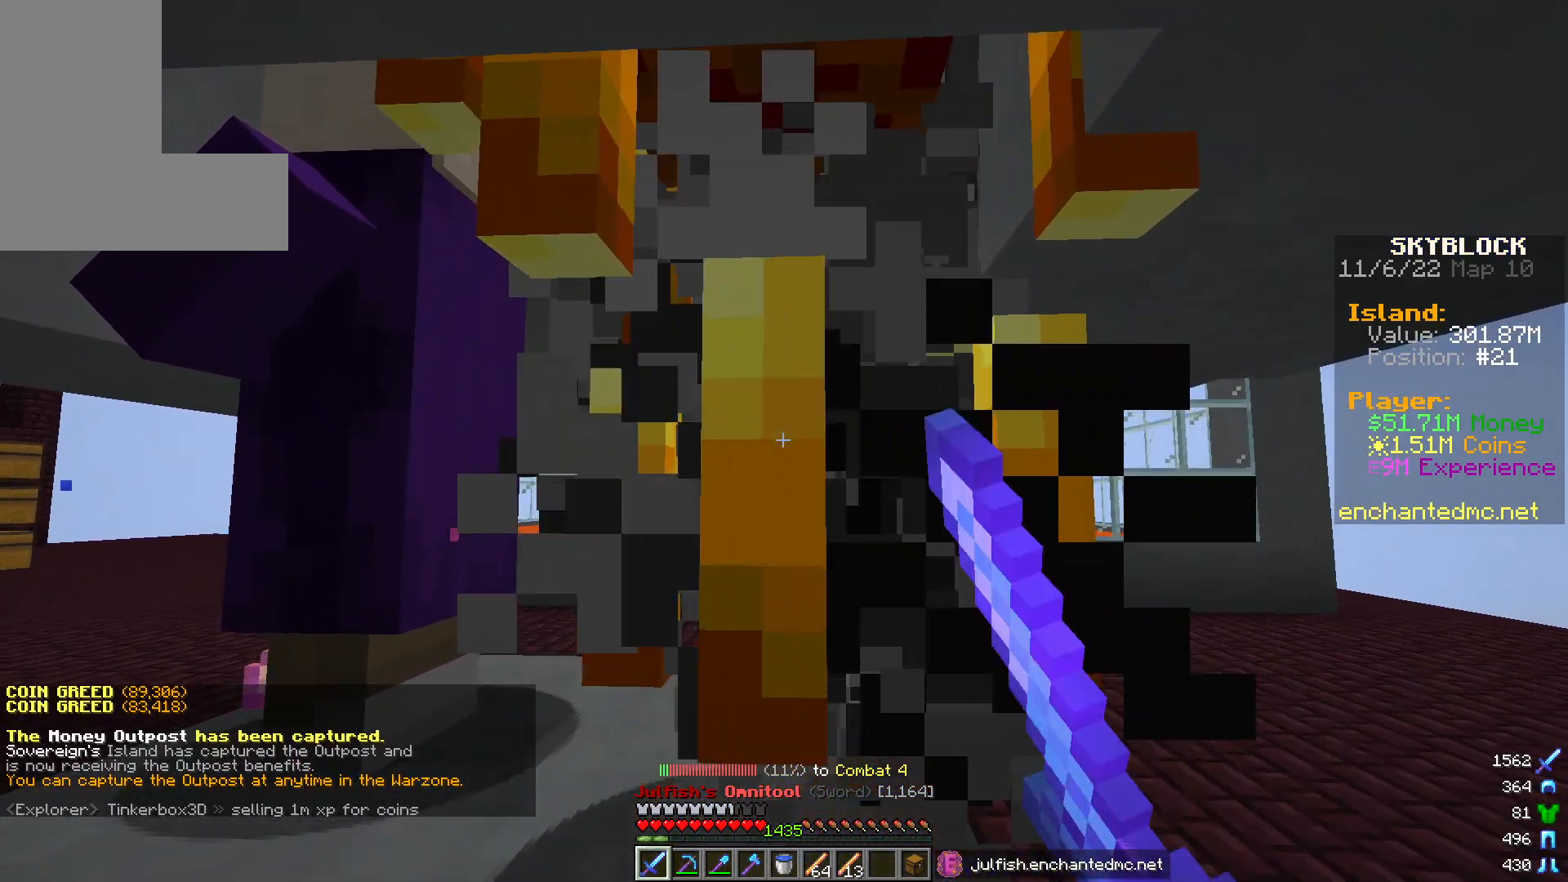
{"keys": [], "mouse": ["left"], "events": []}
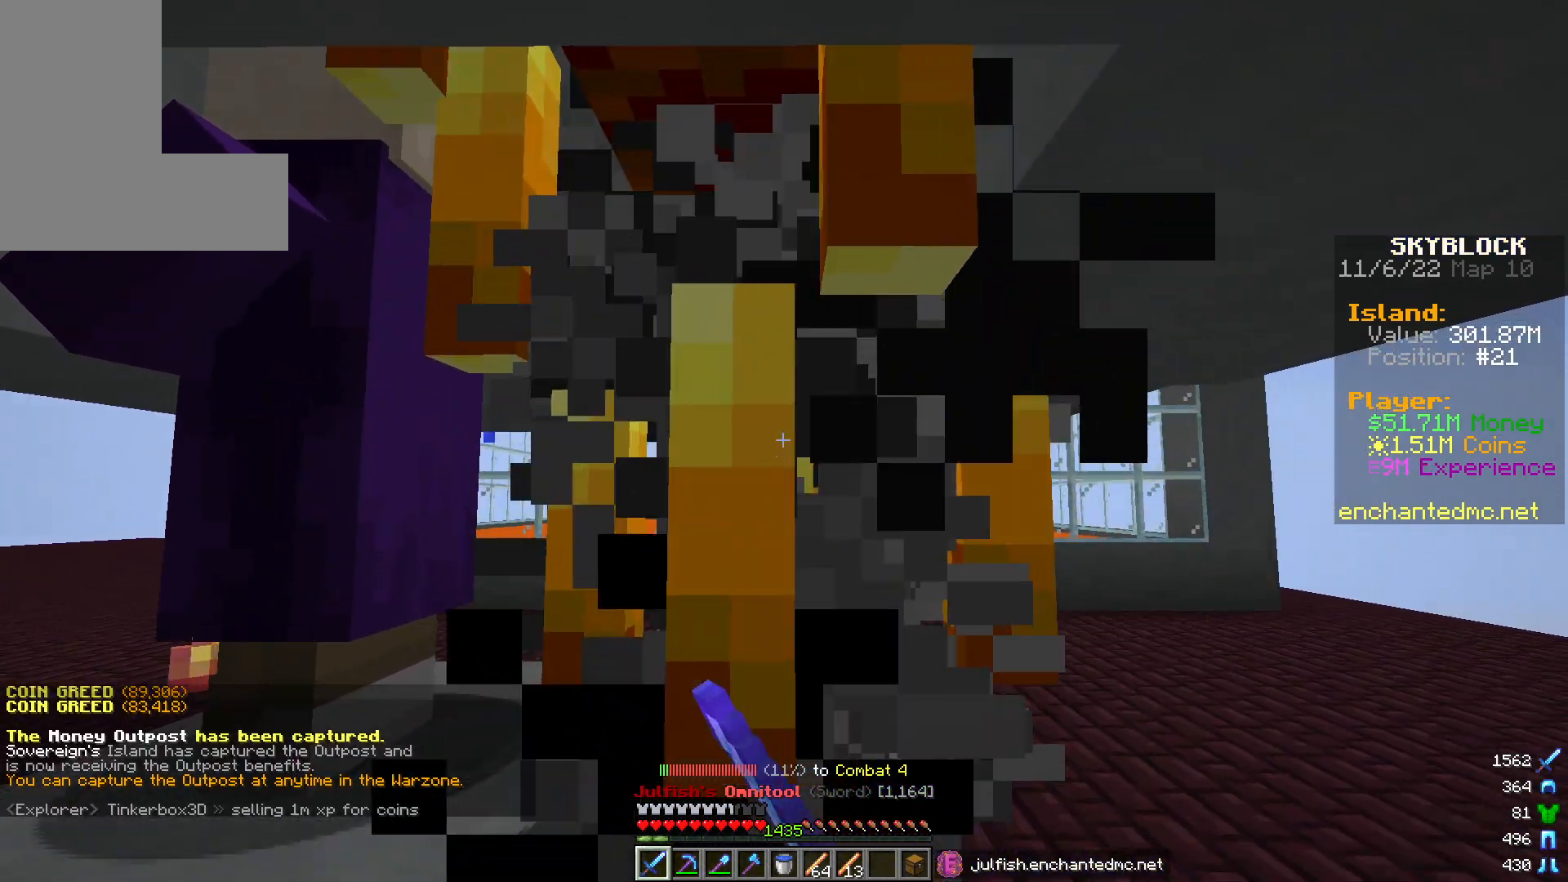
{"keys": [], "mouse": ["left"], "events": []}
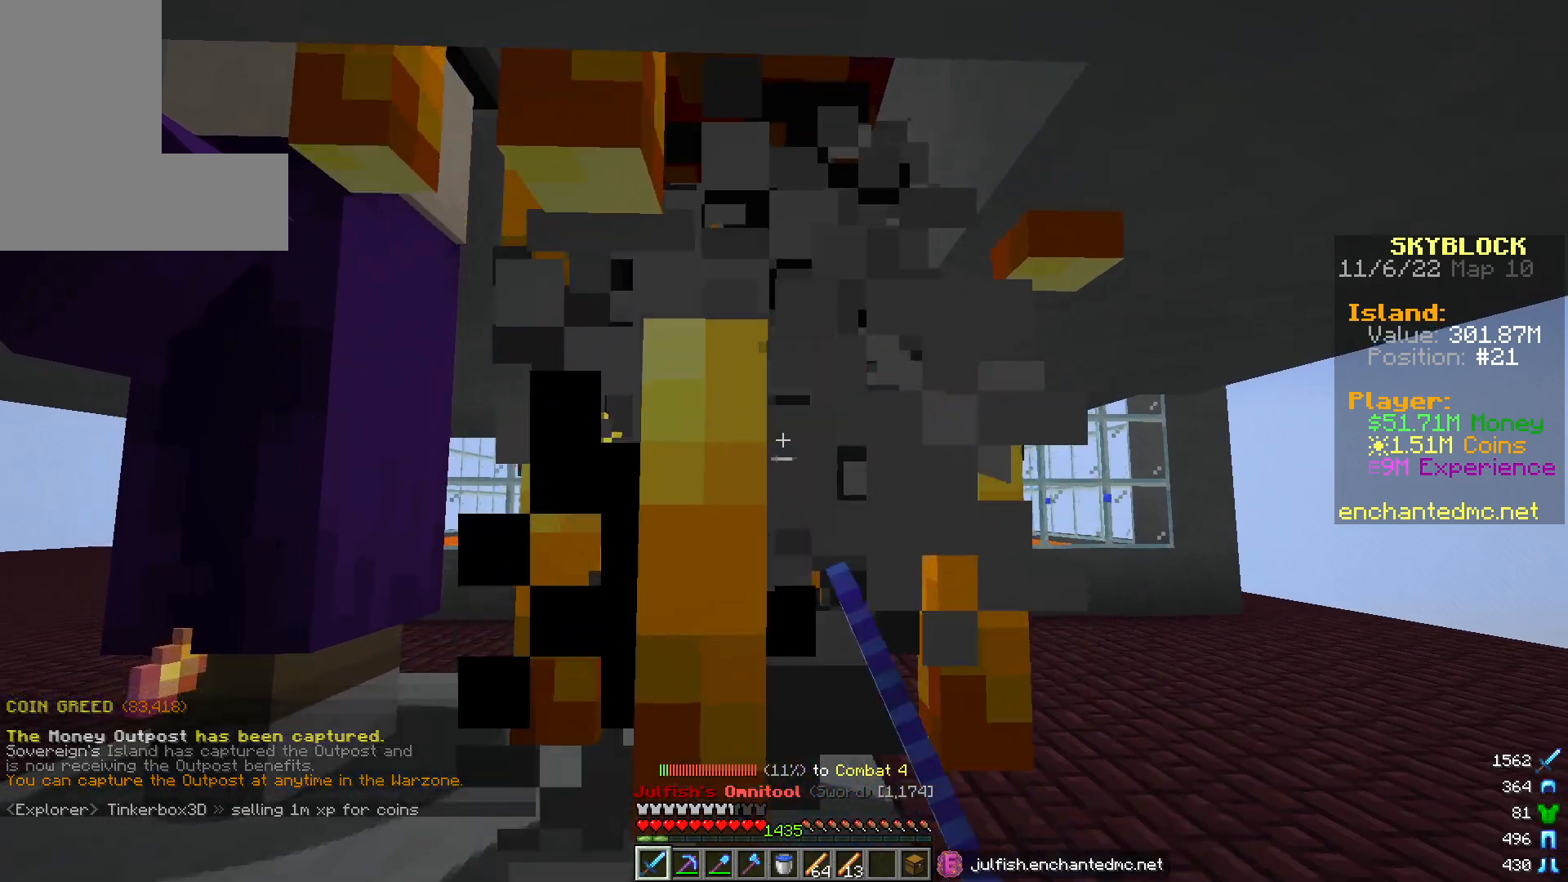
{"keys": [], "mouse": ["left"], "events": []}
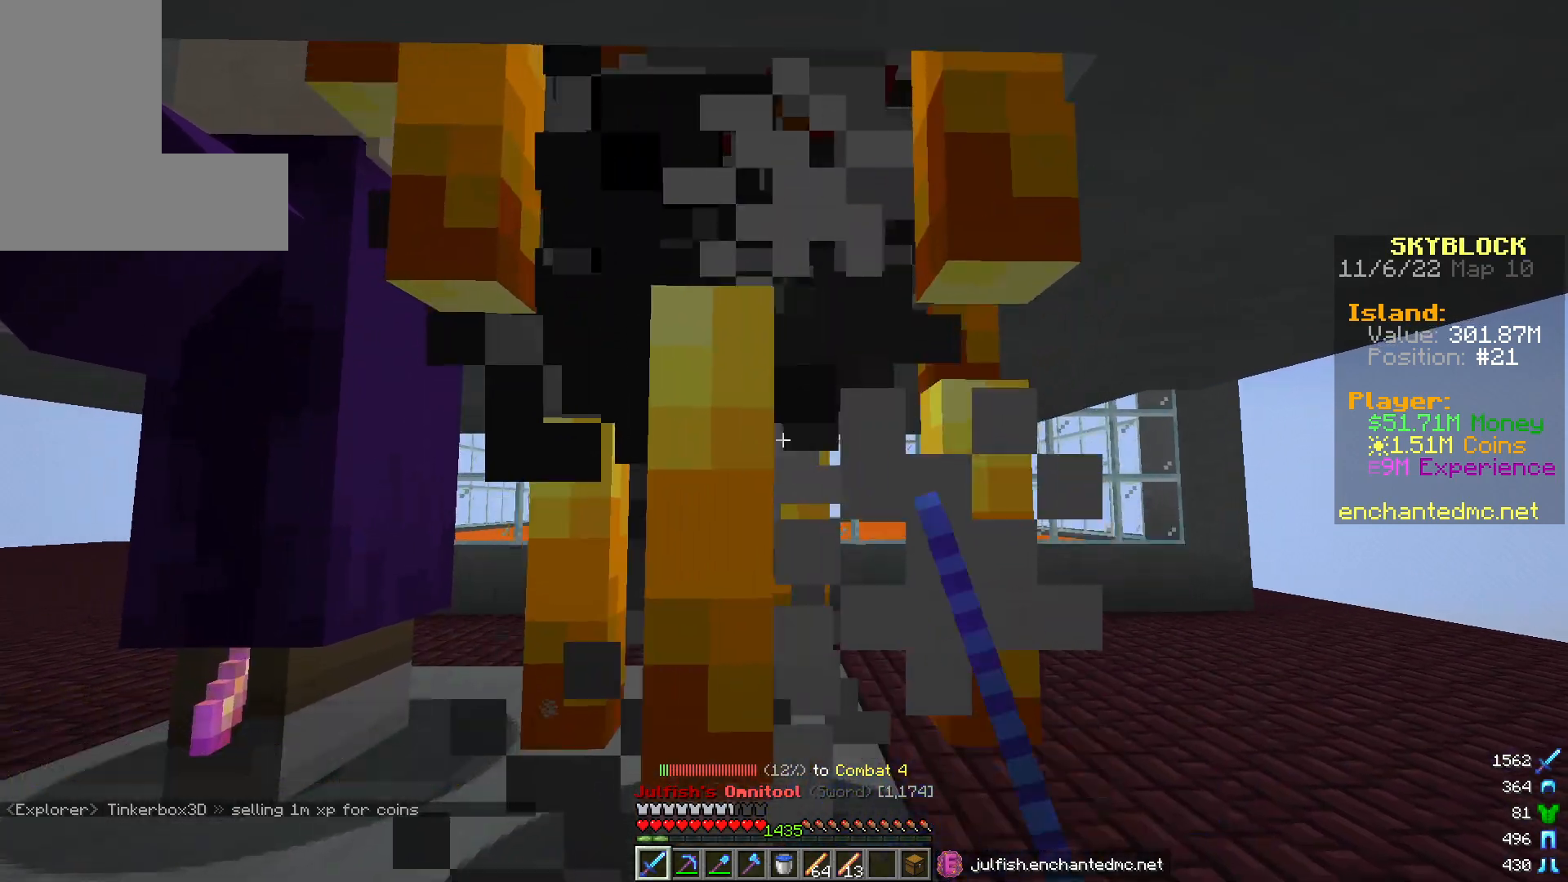
{"keys": [], "mouse": ["left"], "events": [[250, "mouse_left", "up"], [283, "mouse_left", "down"]]}
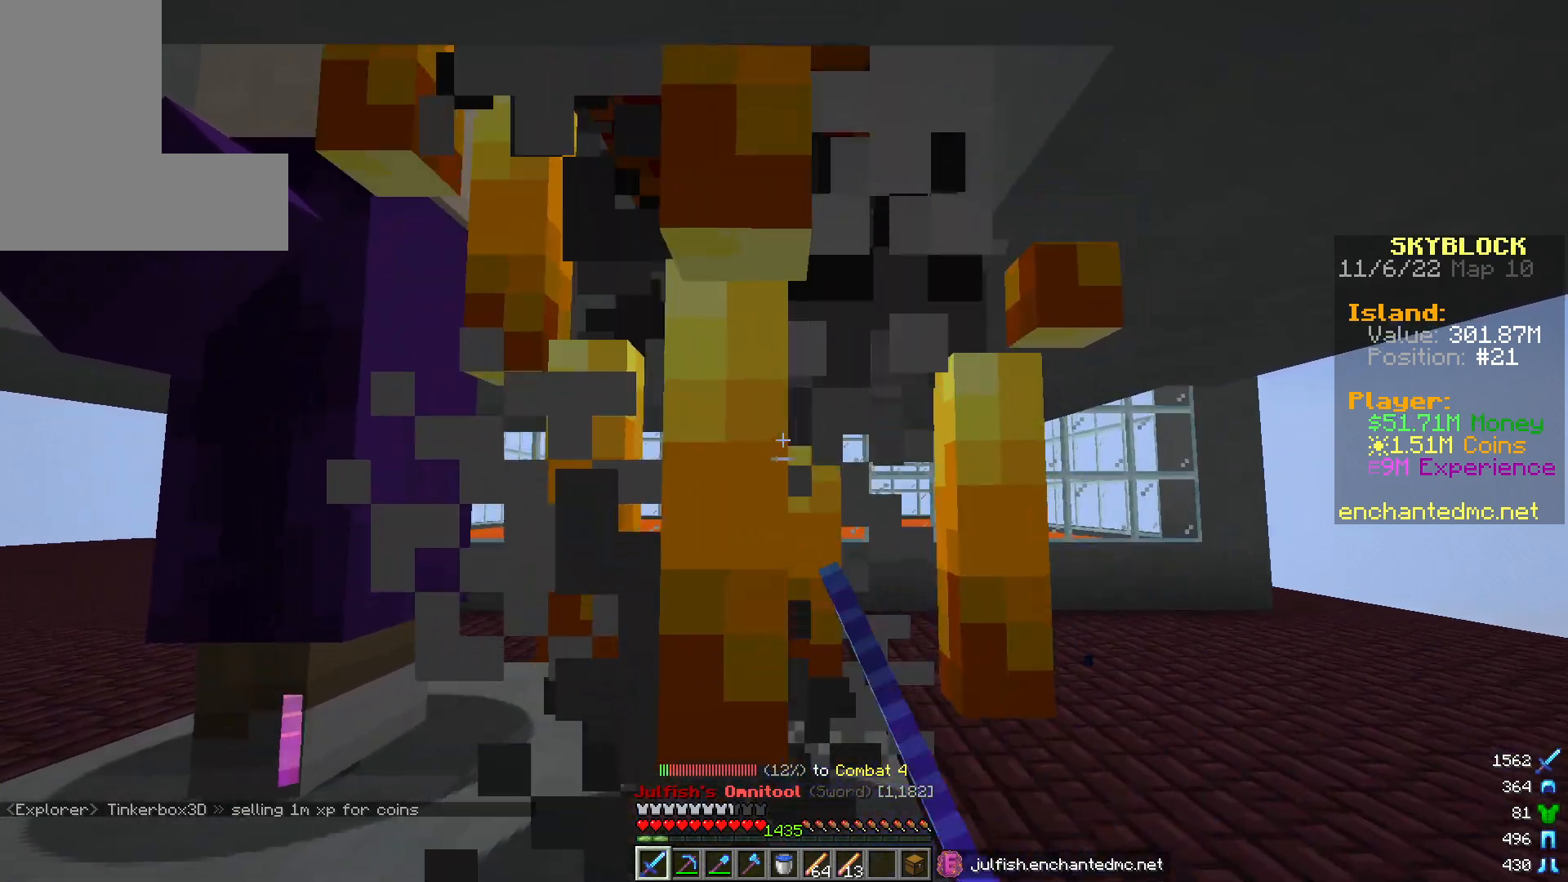
{"keys": [], "mouse": ["left"], "events": []}
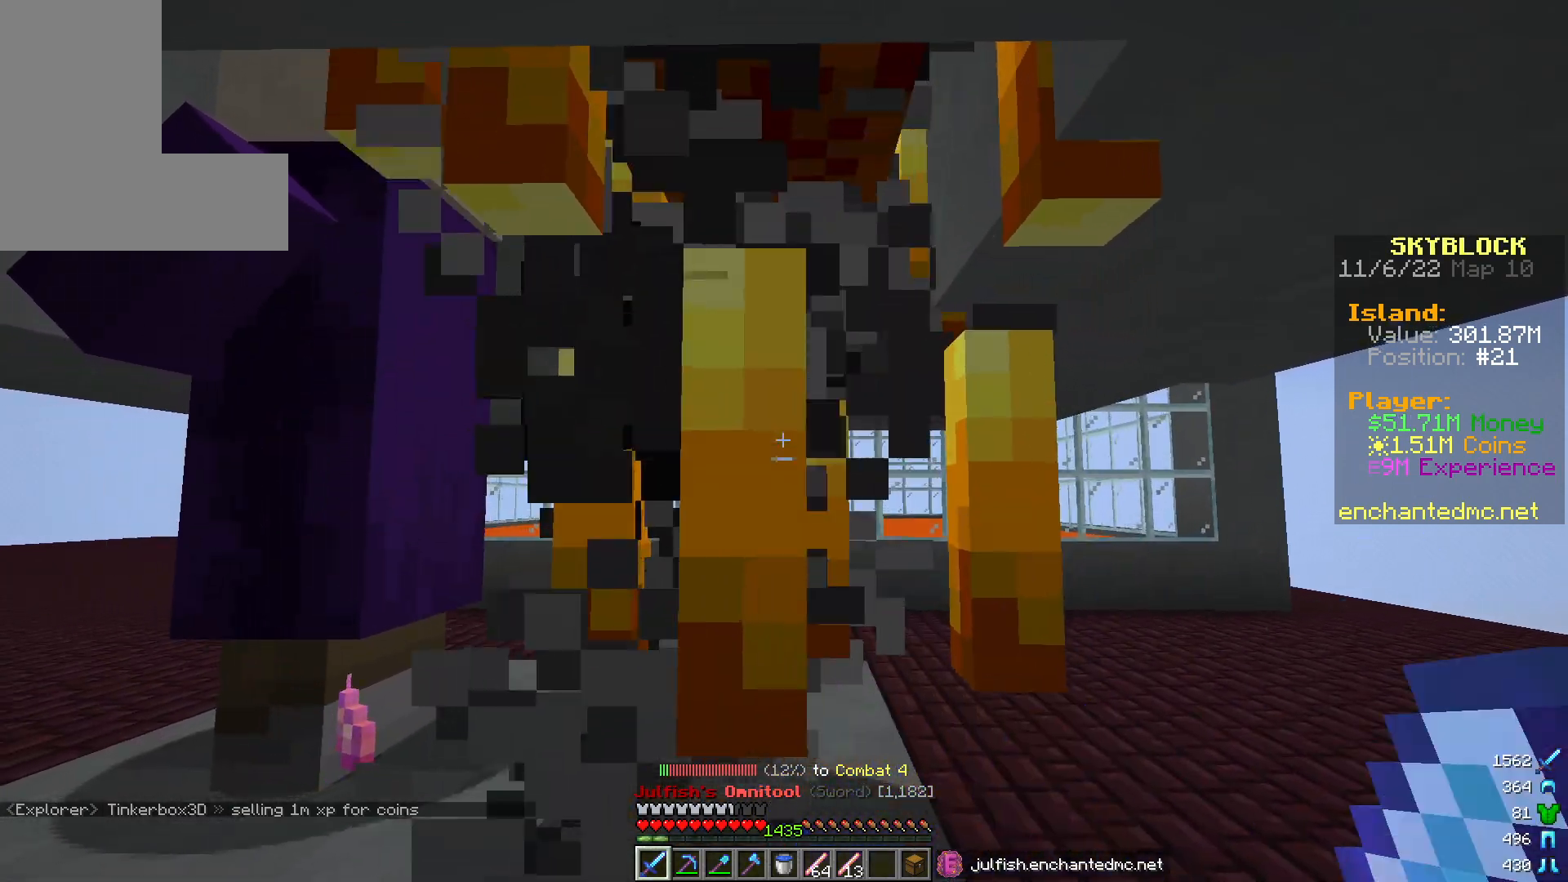
{"keys": [], "mouse": ["left"], "events": []}
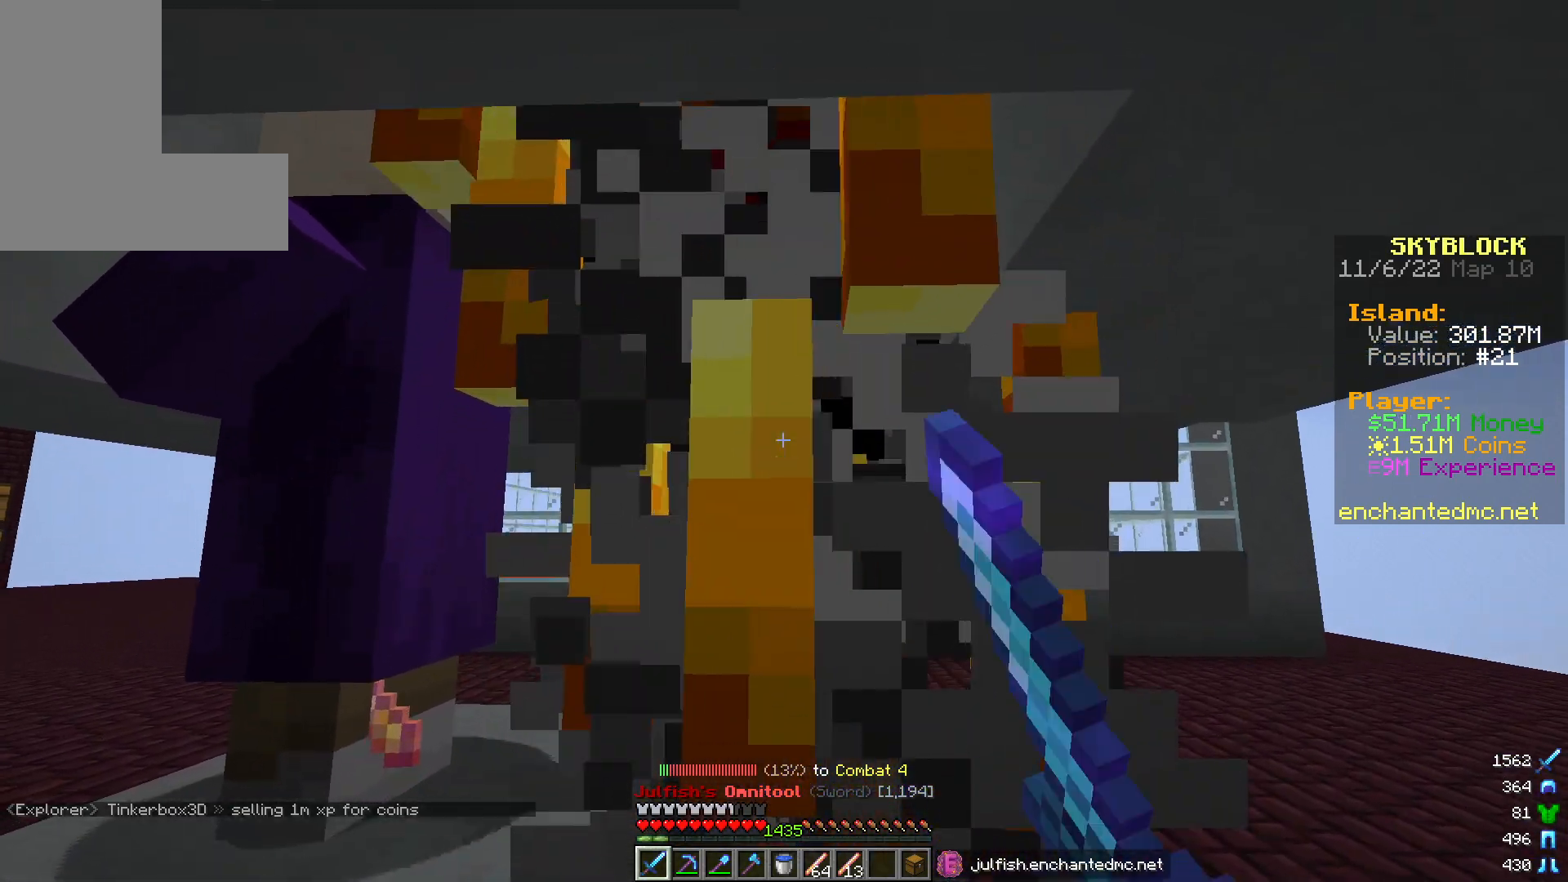
{"keys": [], "mouse": ["left"], "events": []}
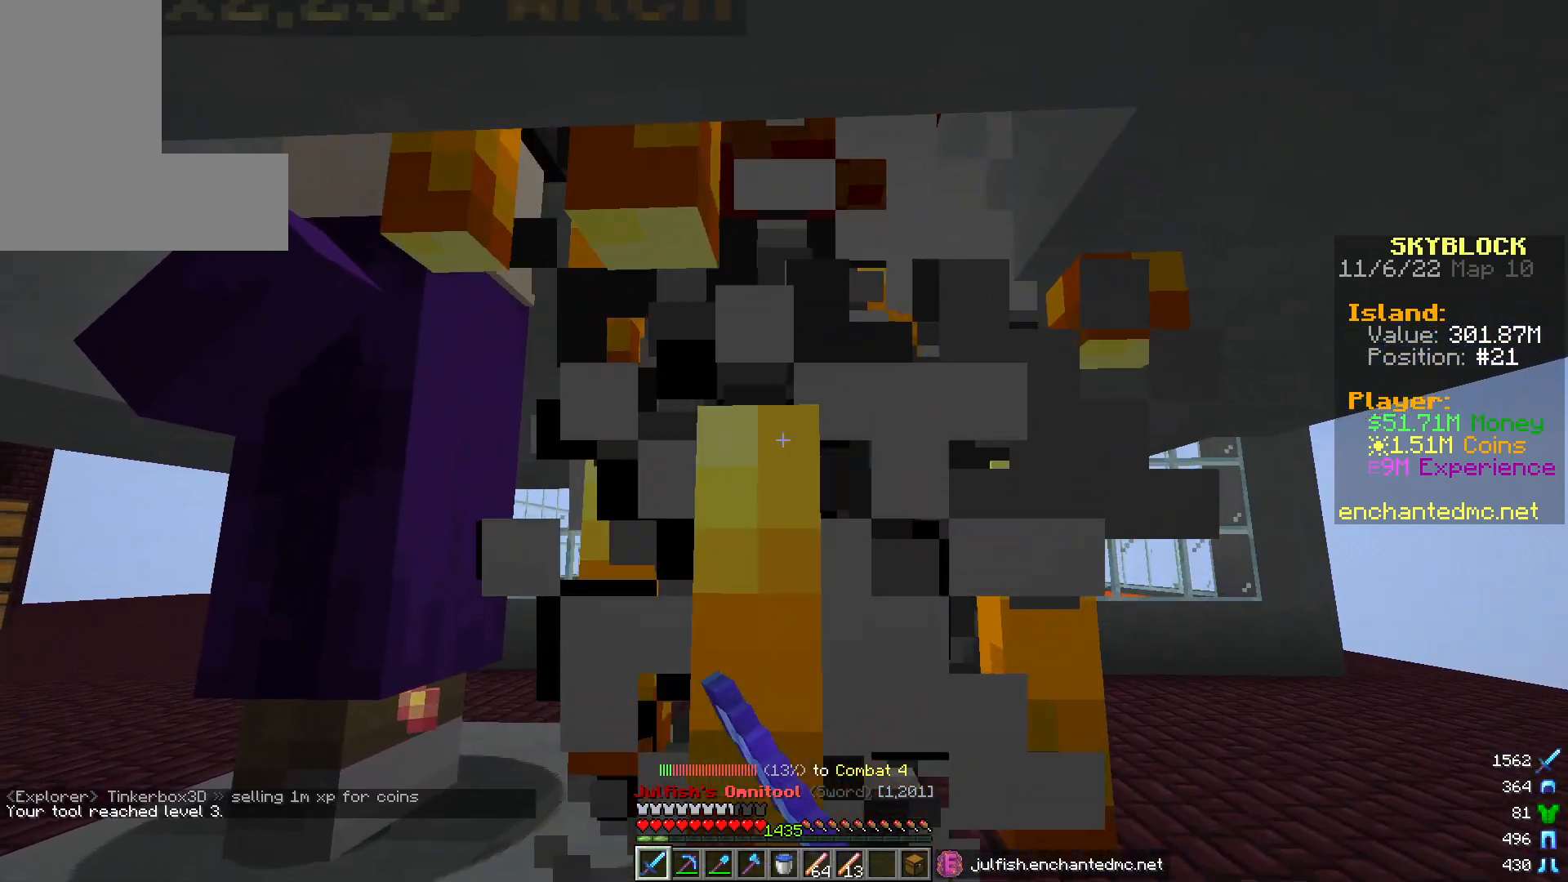
{"keys": [], "mouse": ["left"], "events": [[200, "mouse_left", "up"], [283, "mouse_left", "down"]]}
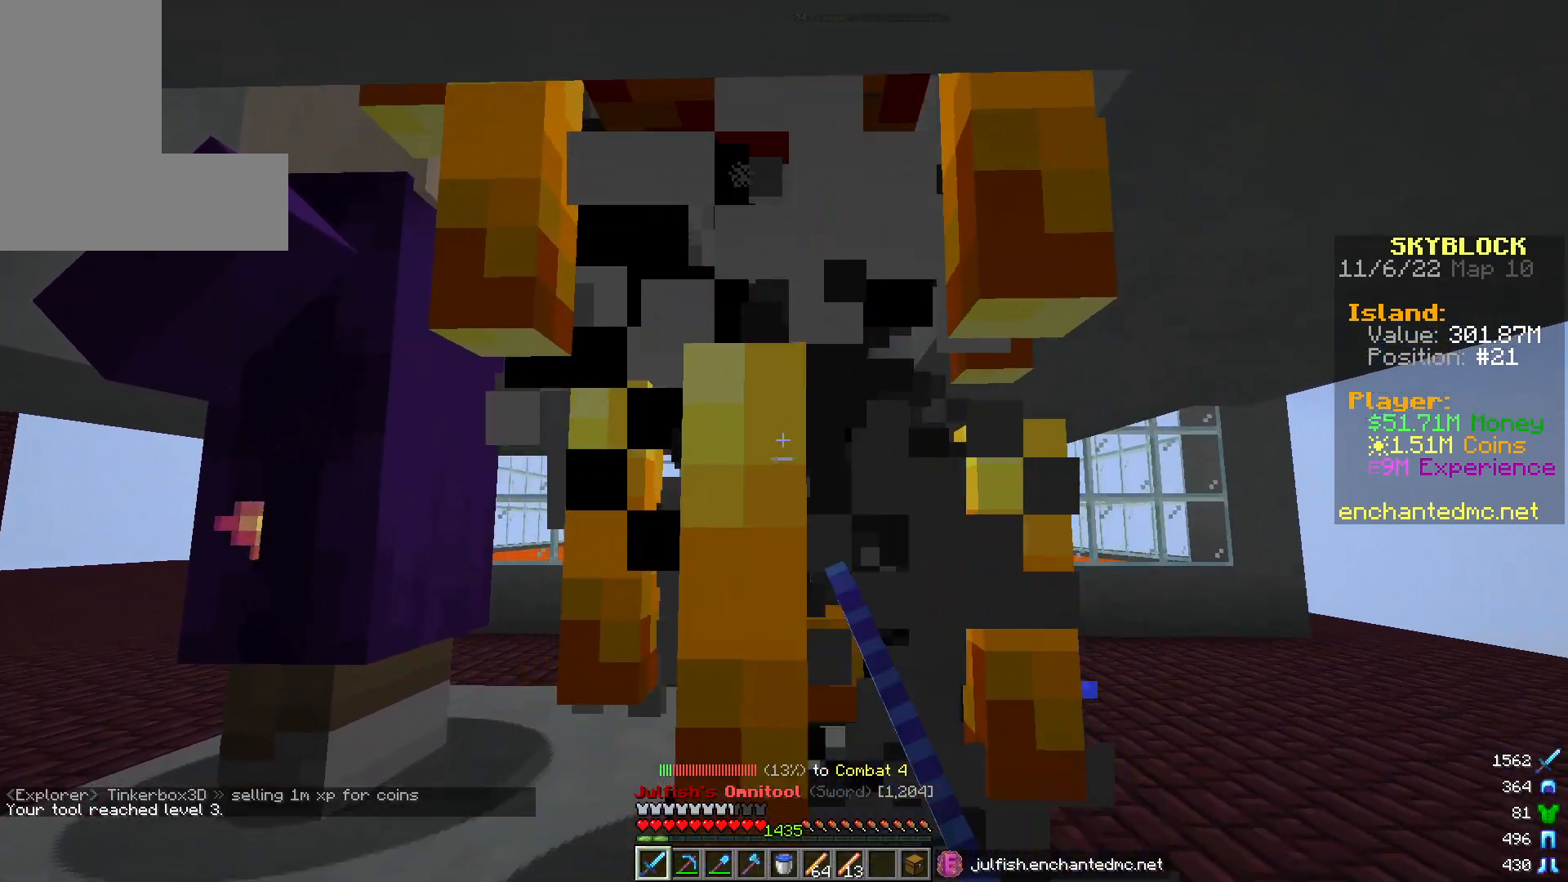
{"keys": [], "mouse": ["left"], "events": []}
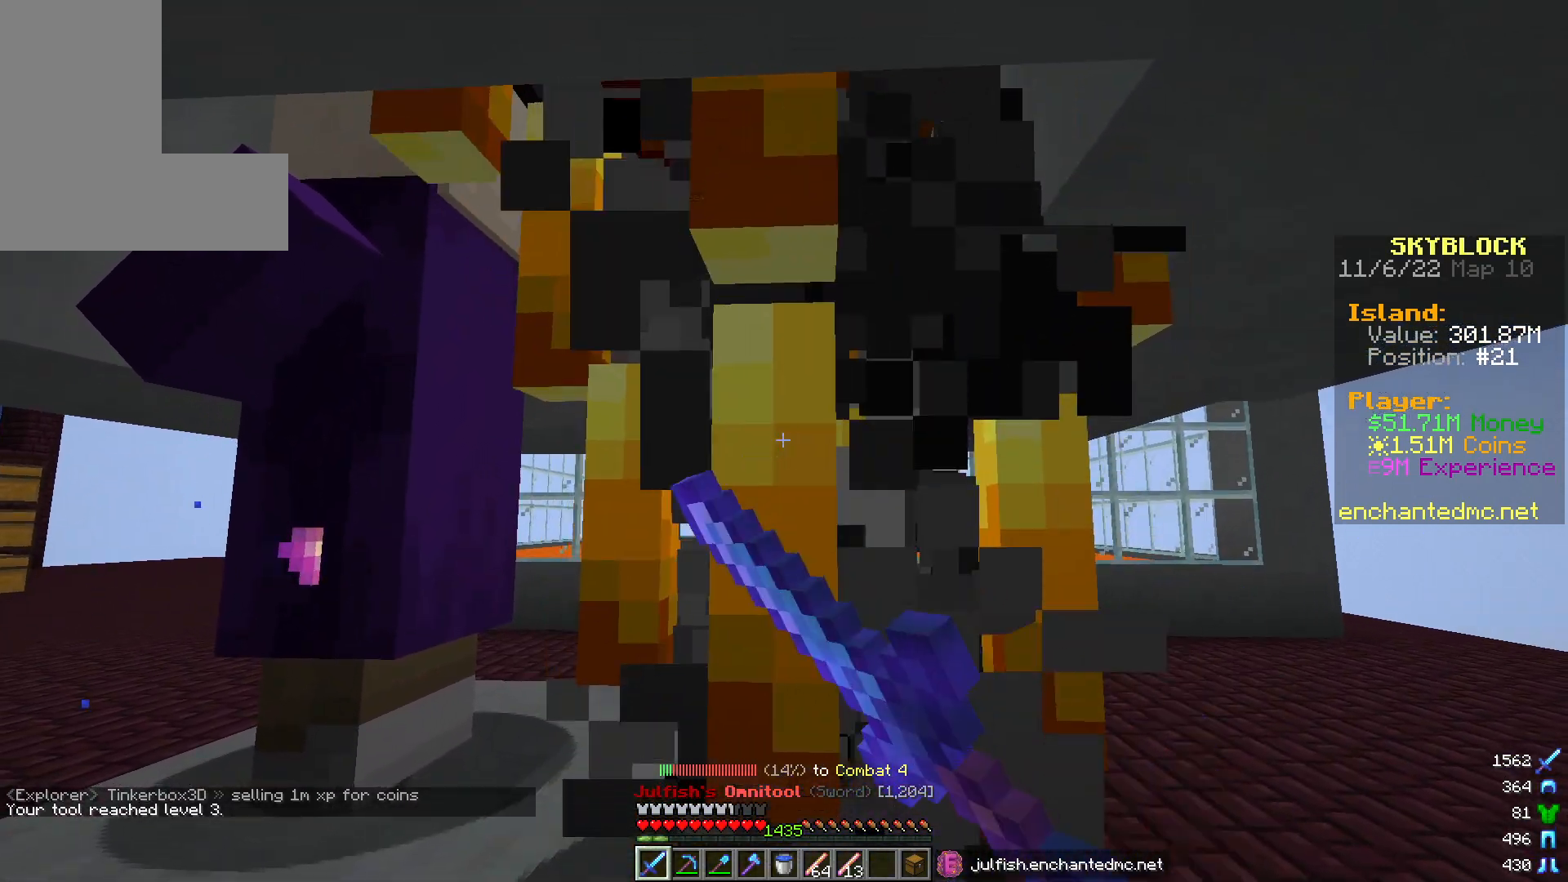
{"keys": [], "mouse": ["left"], "events": []}
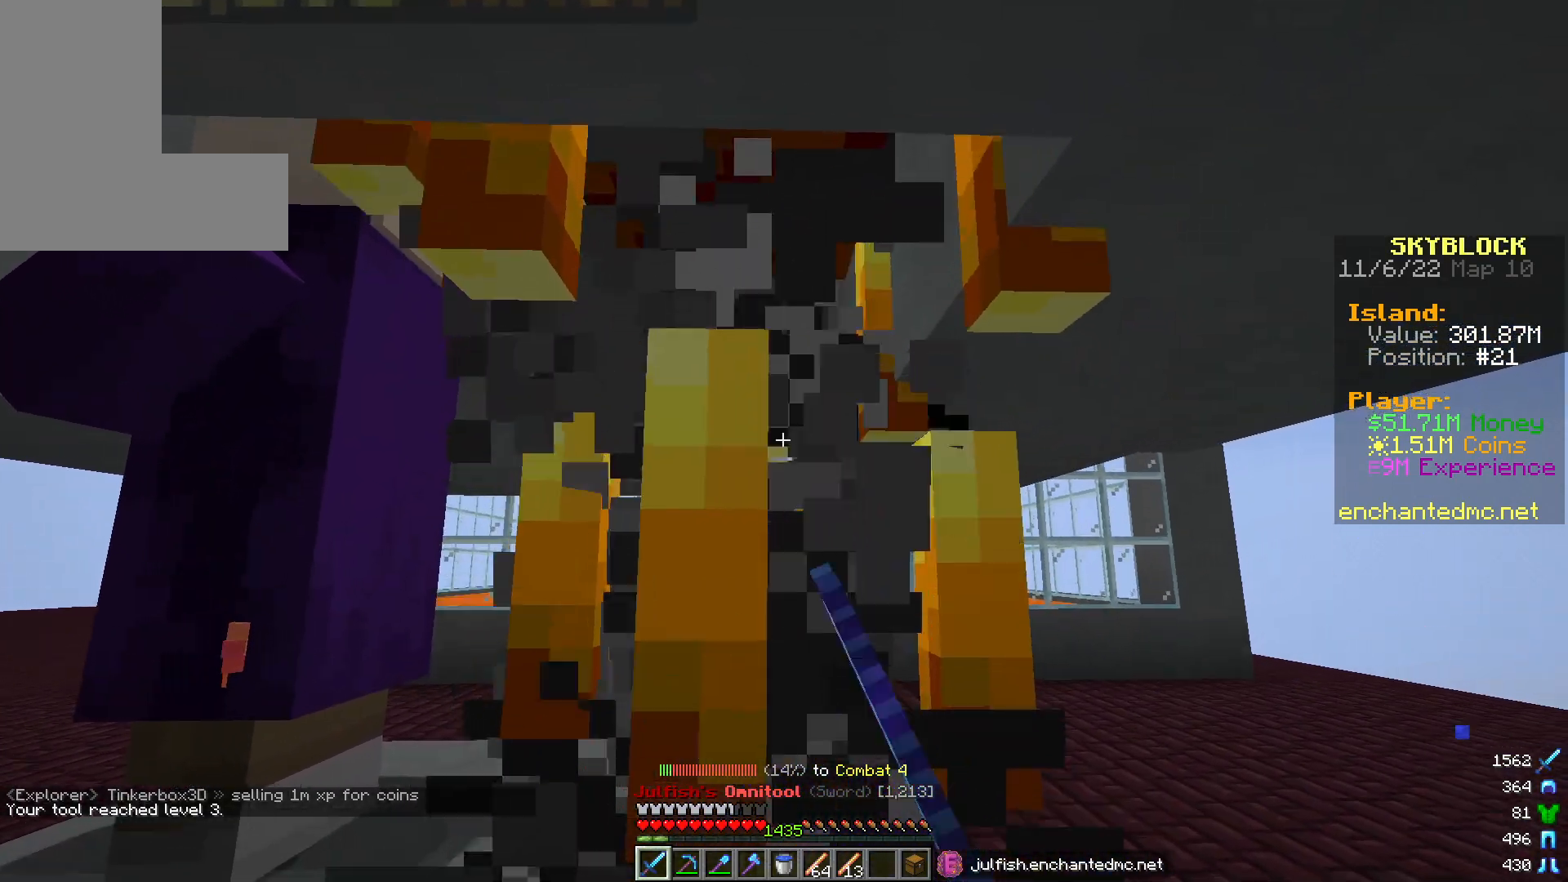
{"keys": [], "mouse": ["left"], "events": []}
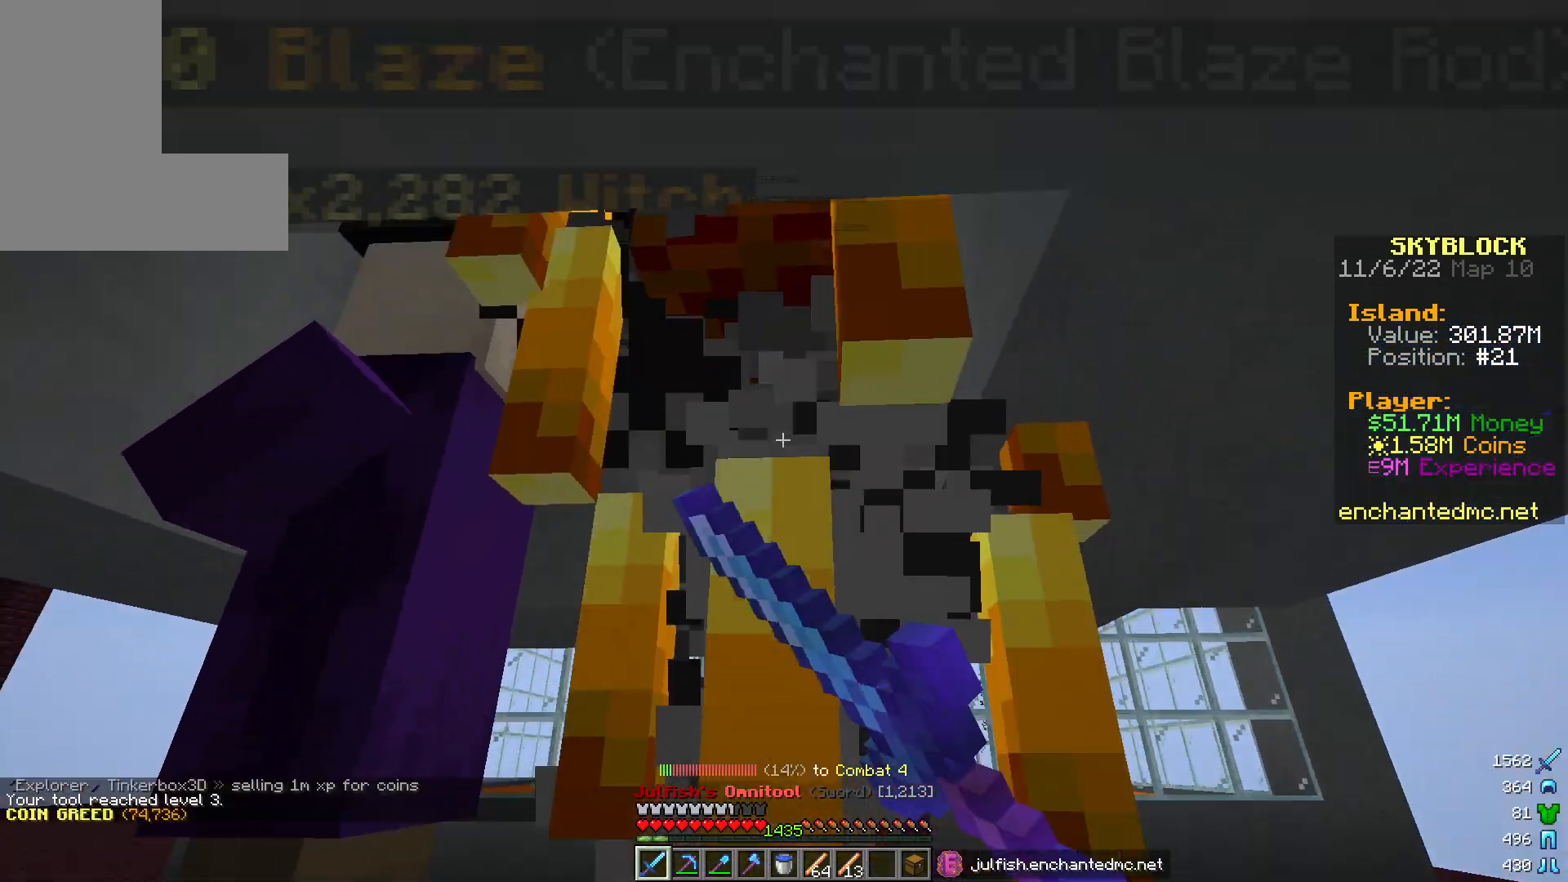
{"keys": [], "mouse": ["left"], "events": []}
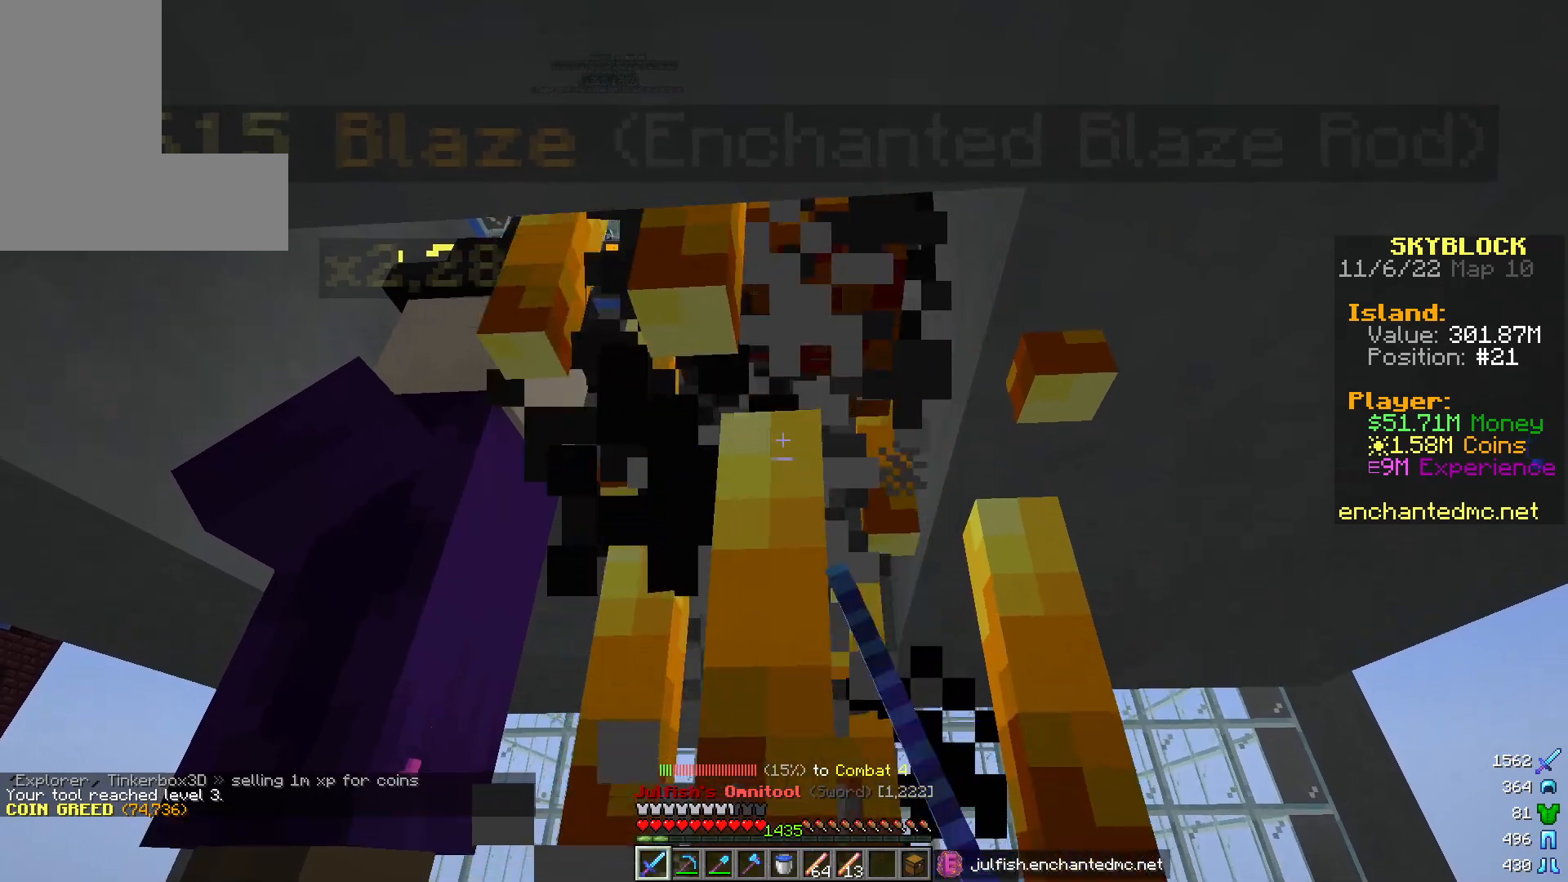
{"keys": ["a"], "mouse": ["left"], "events": [[417, "a", "down"]]}
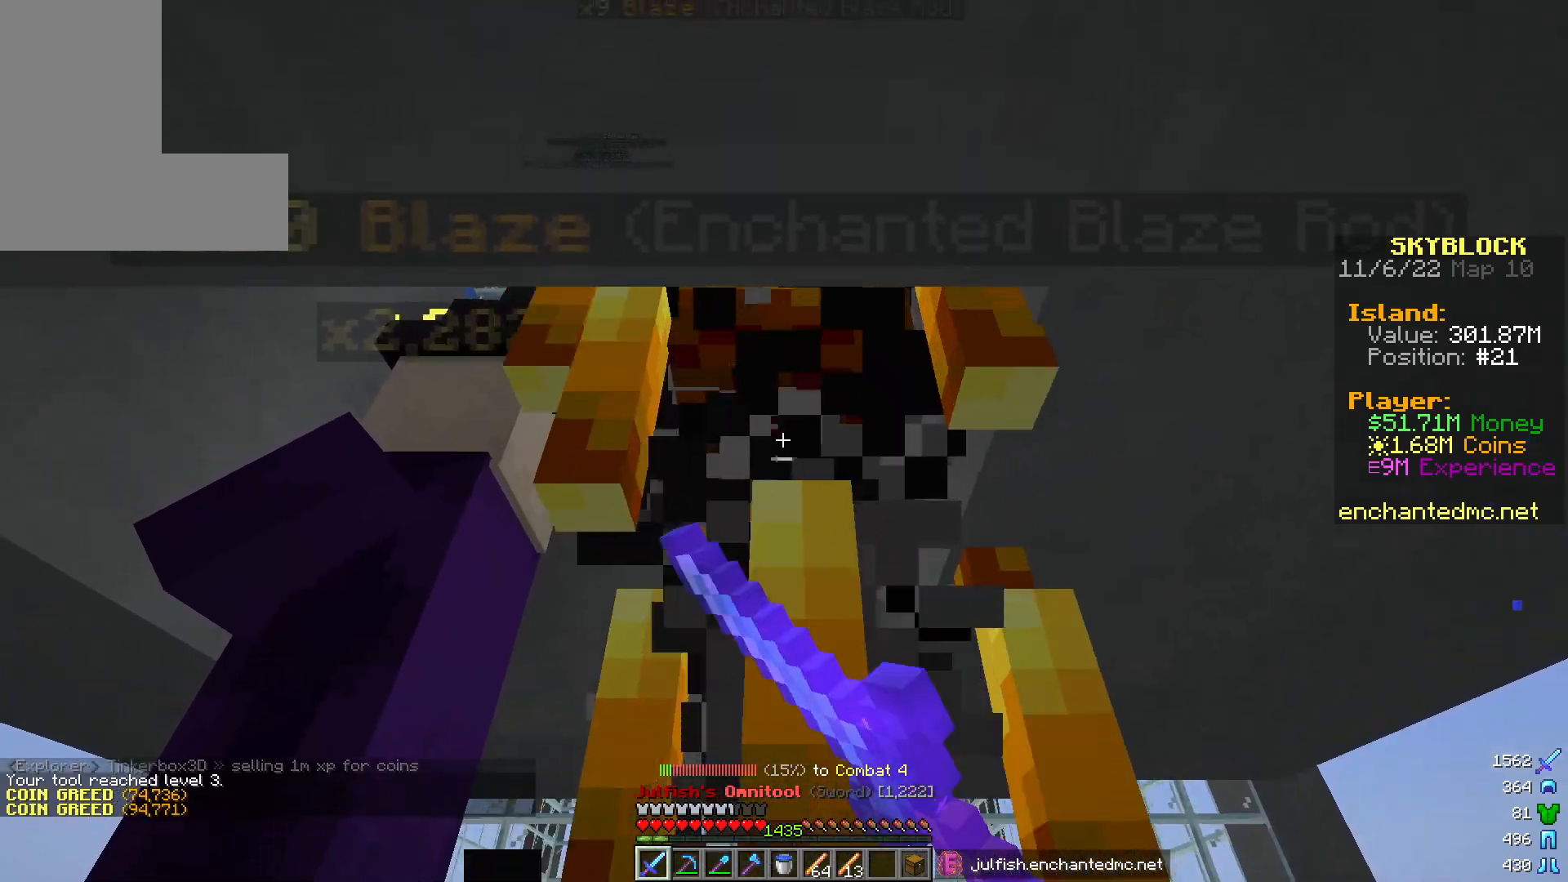
{"keys": ["a"], "mouse": ["left"], "events": []}
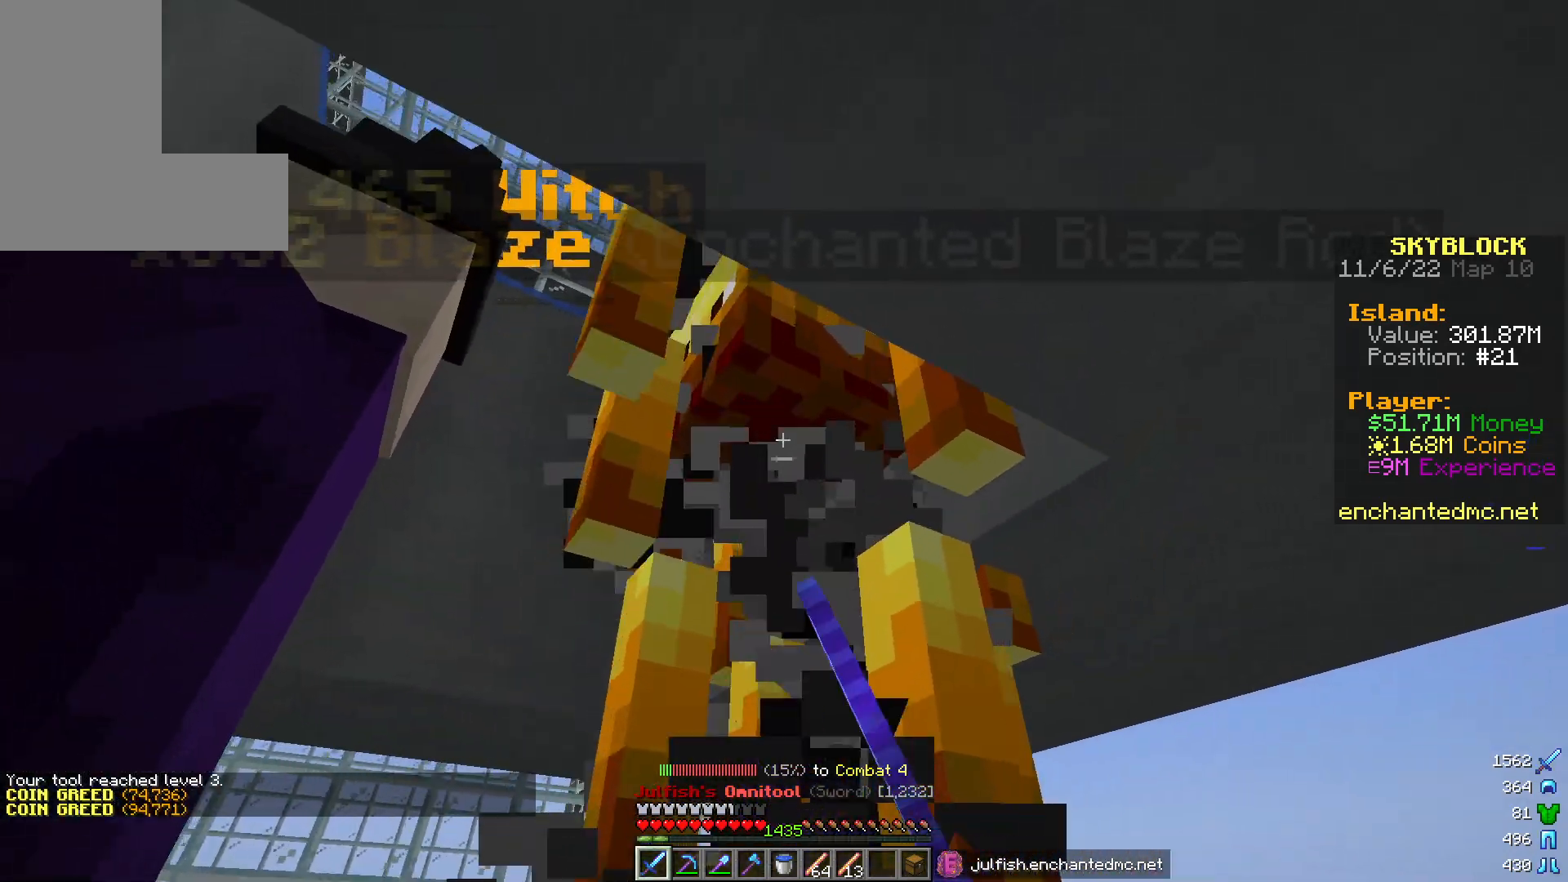
{"keys": [], "mouse": ["left"], "events": [[17, "a", "up"], [133, "d", "down"], [283, "d", "up"]]}
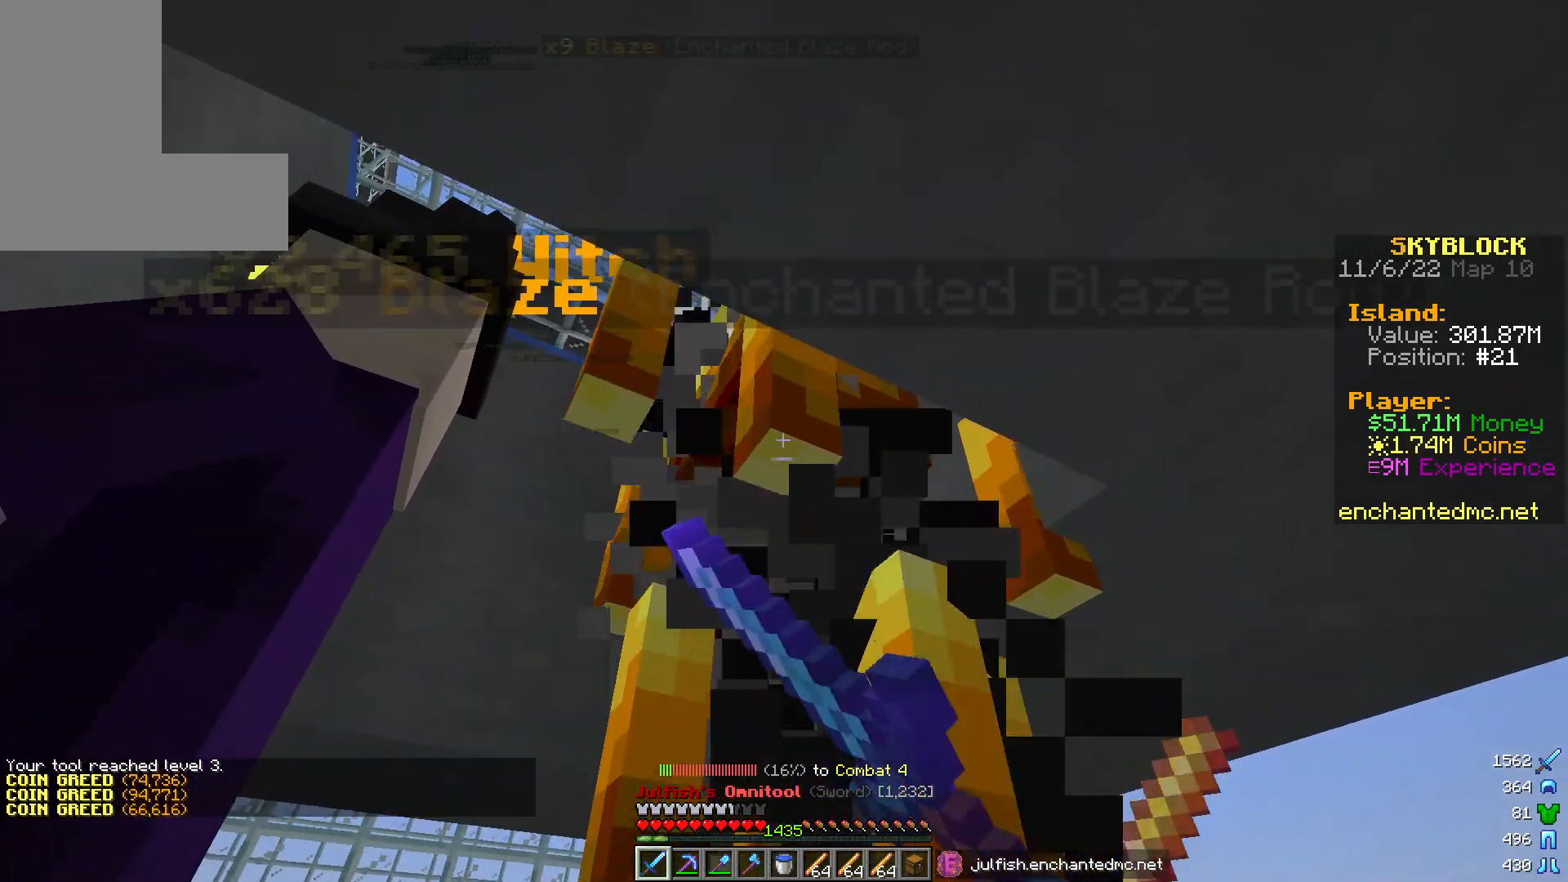
{"keys": [], "mouse": ["left"], "events": []}
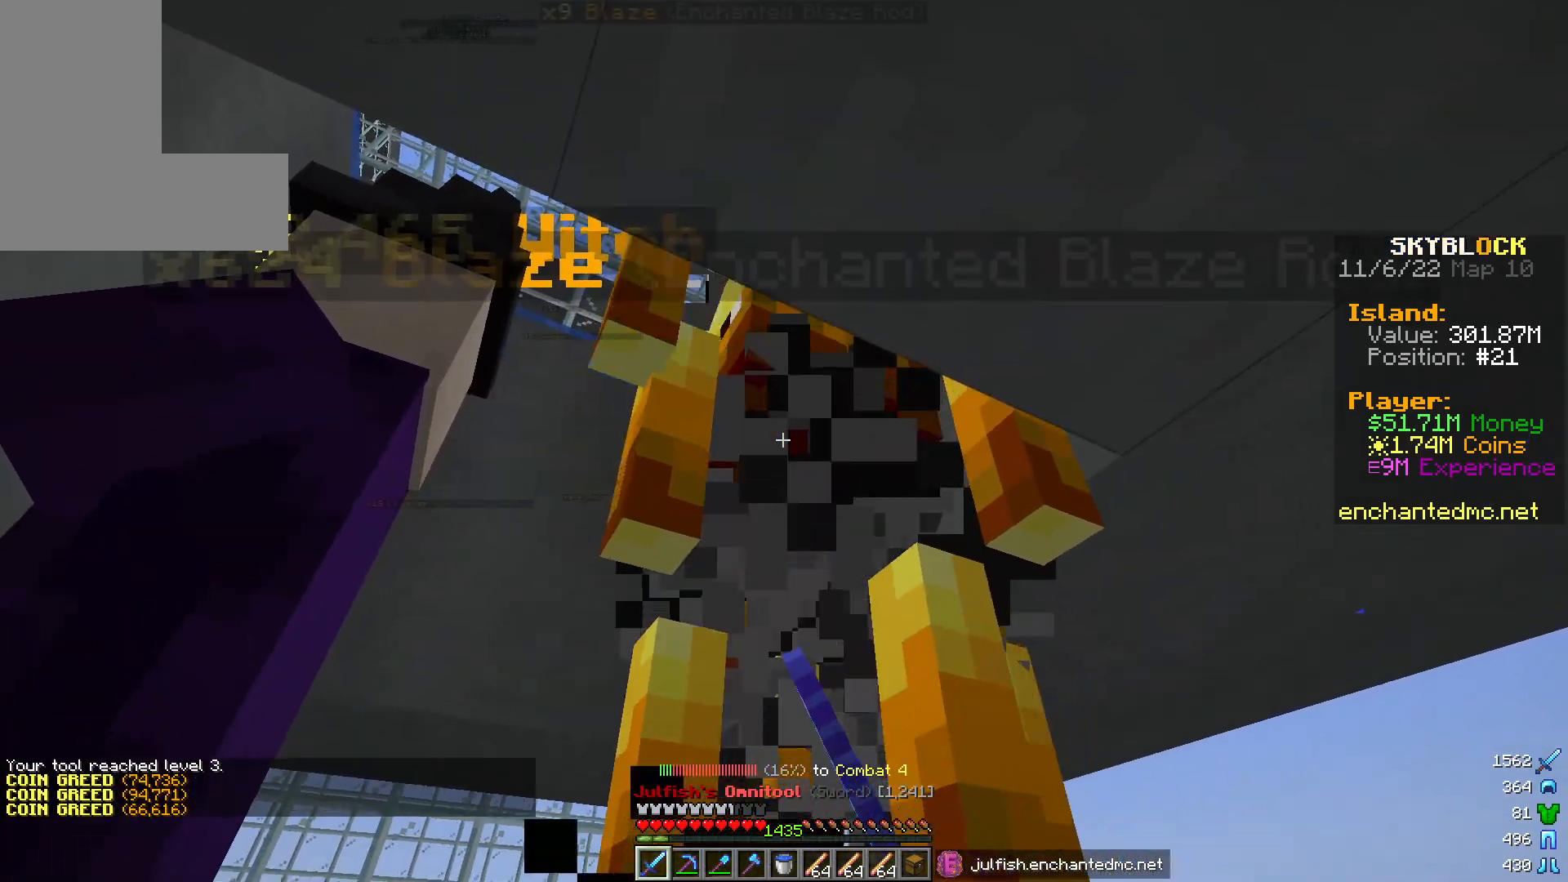
{"keys": [], "mouse": ["left"], "events": []}
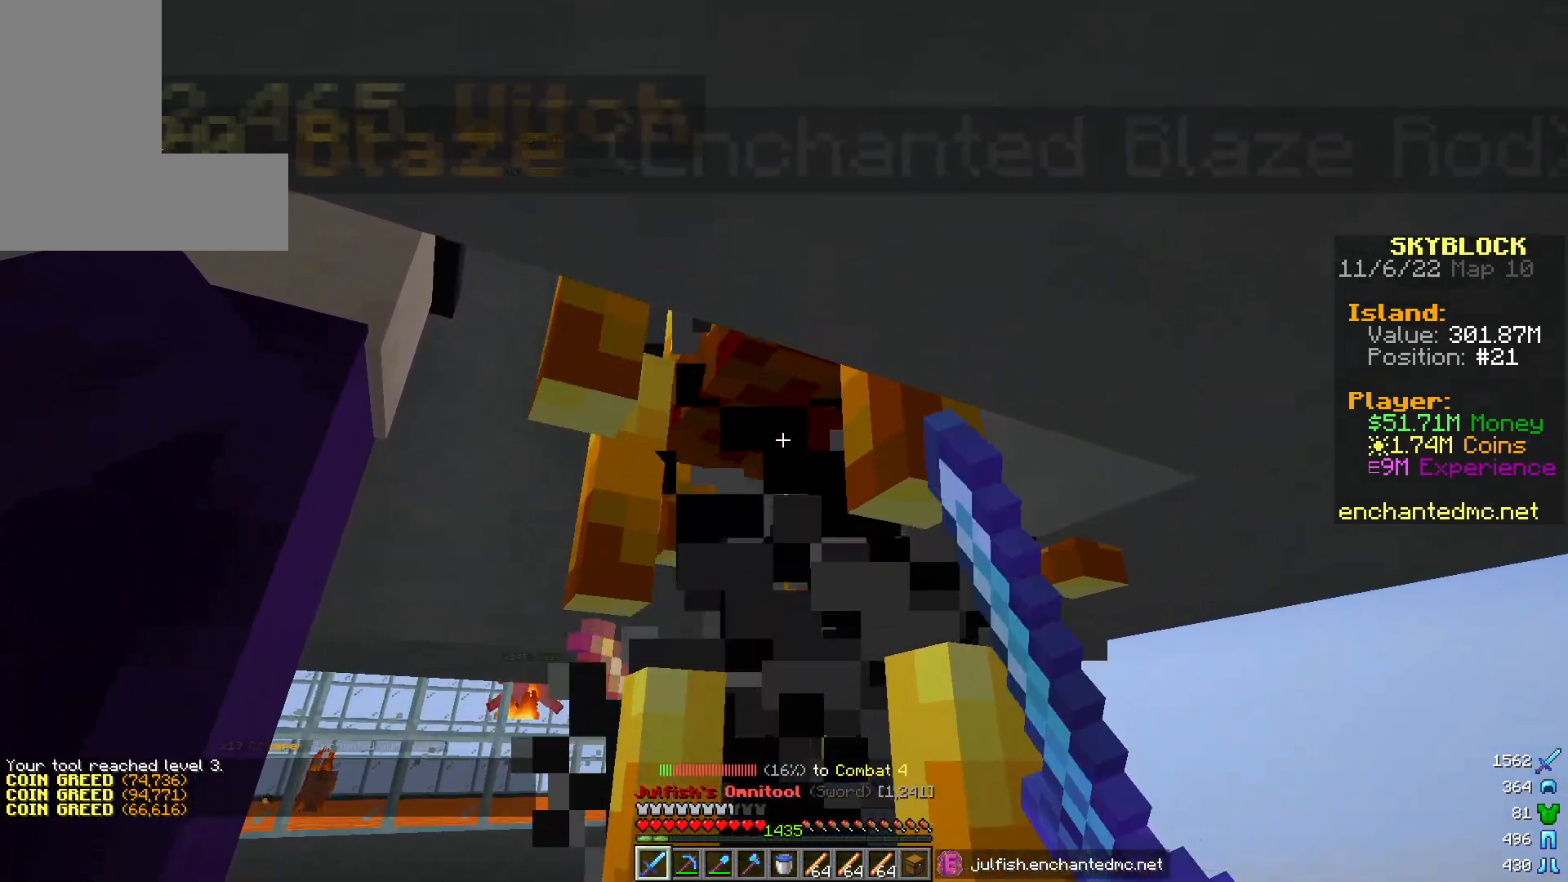
{"keys": [], "mouse": ["left"], "events": []}
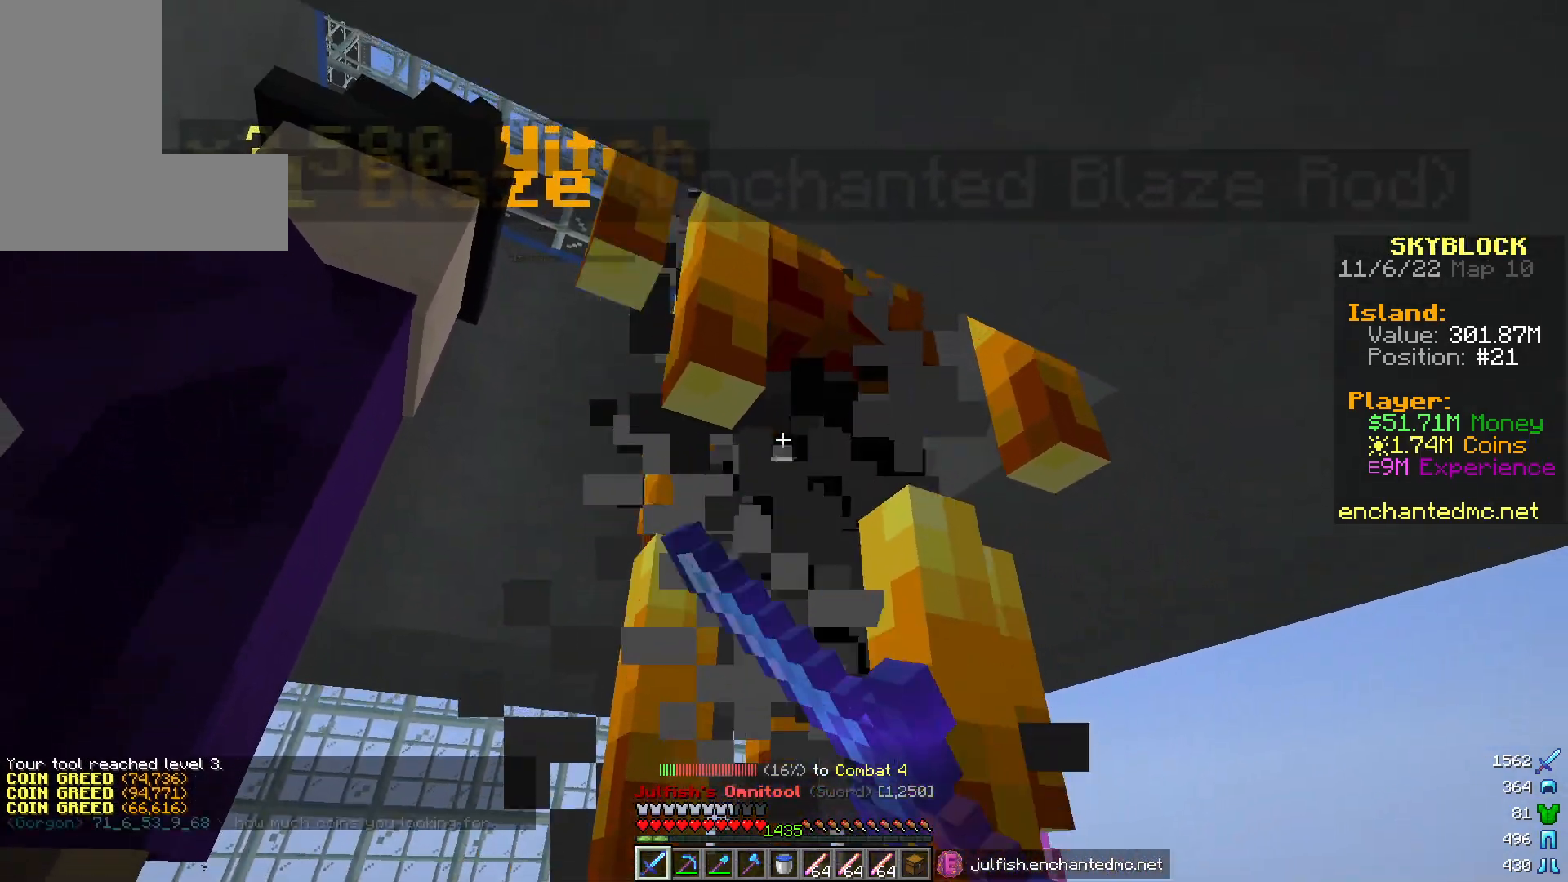
{"keys": [], "mouse": ["left"], "events": []}
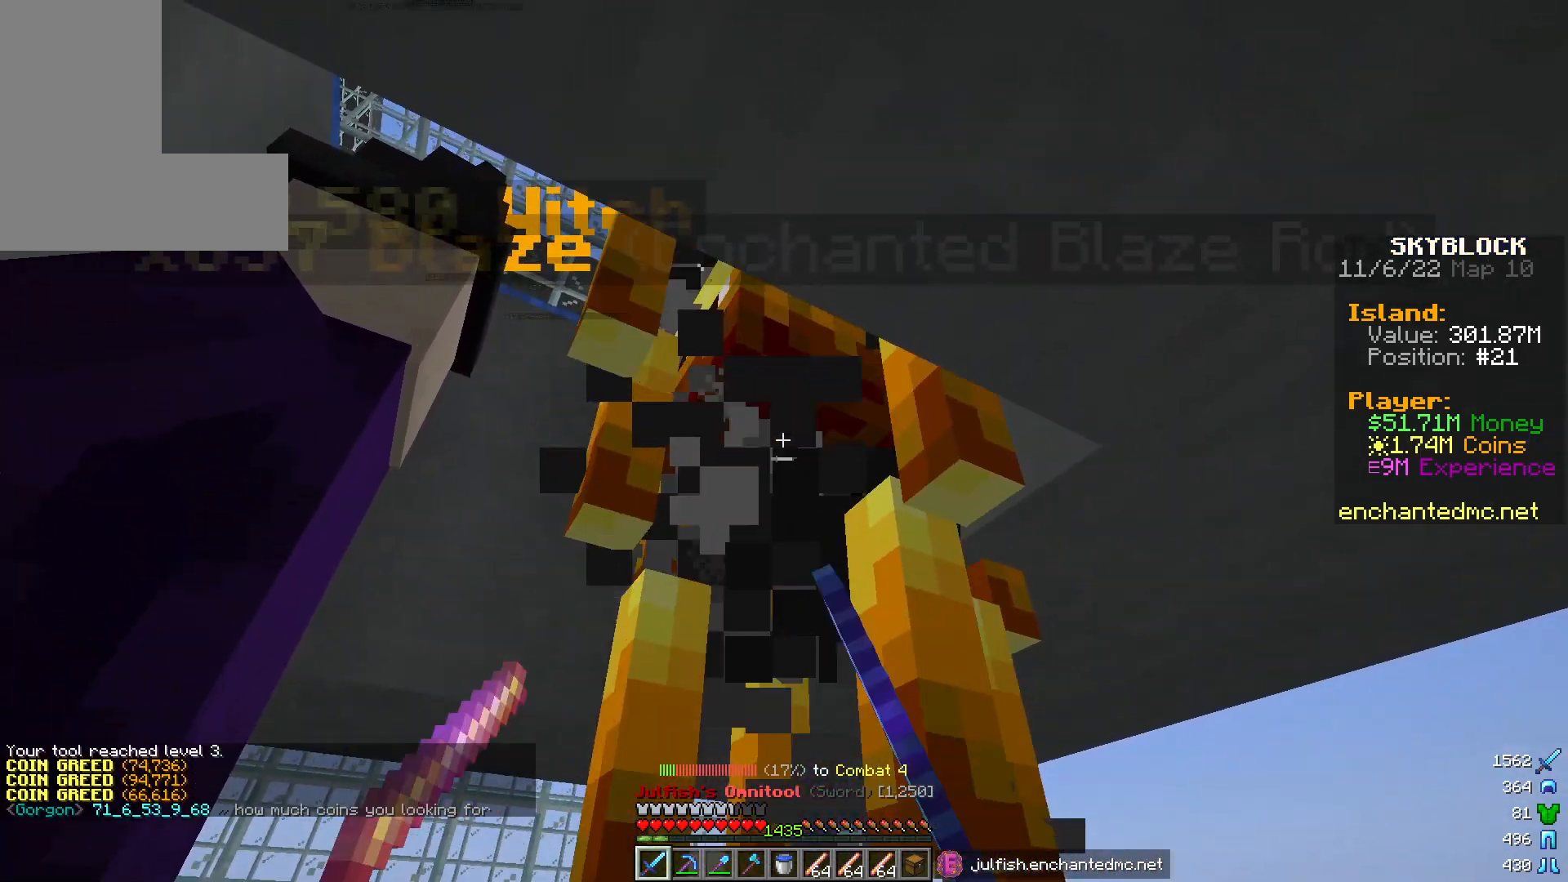
{"keys": [], "mouse": ["left"], "events": []}
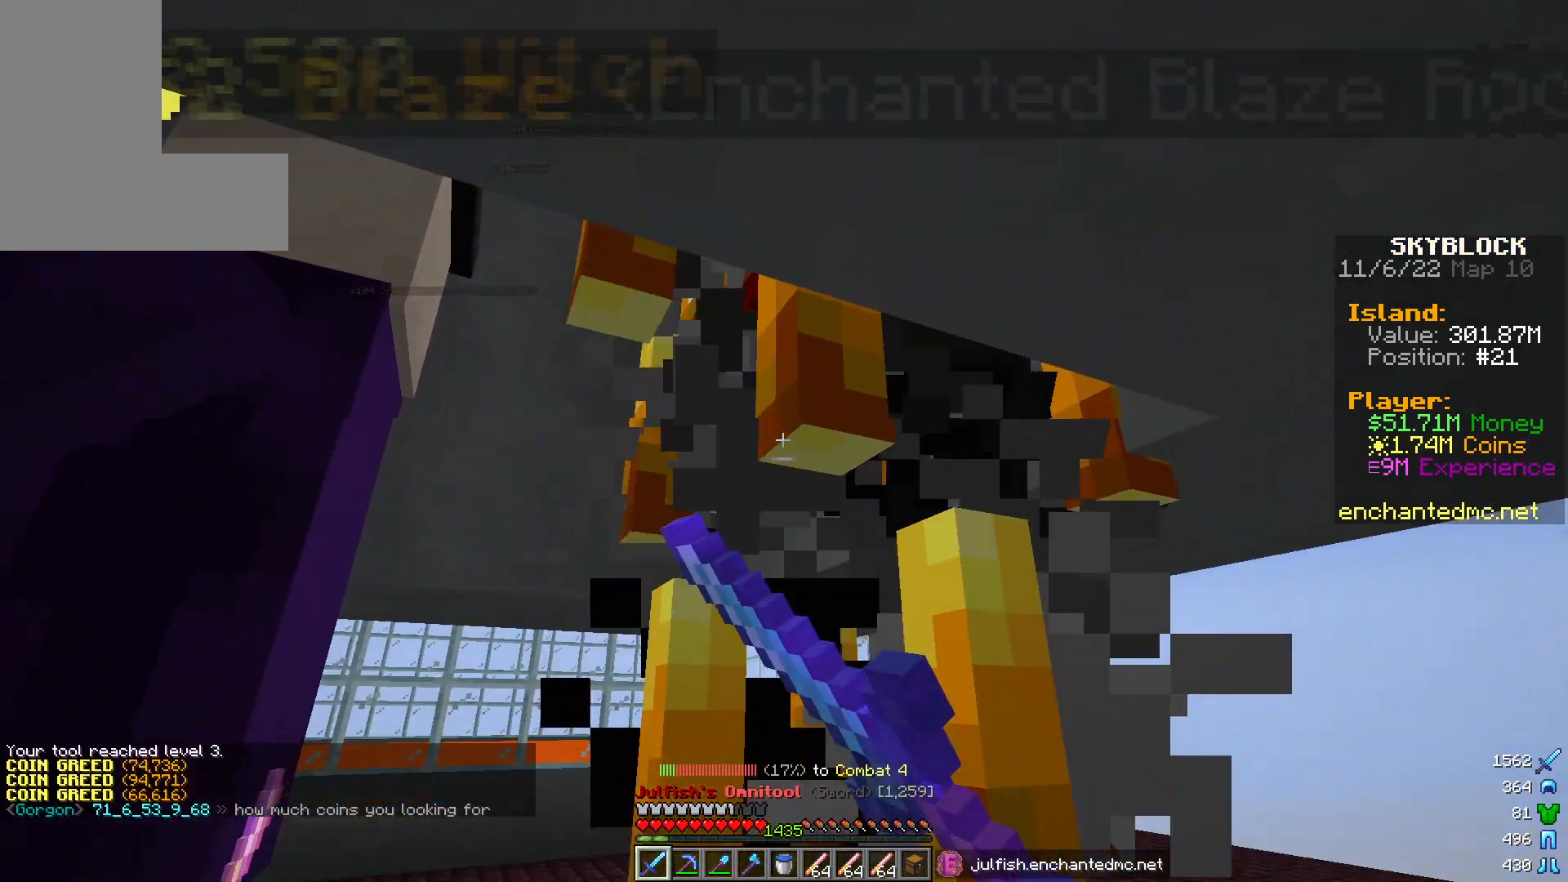
{"keys": [], "mouse": ["left"], "events": []}
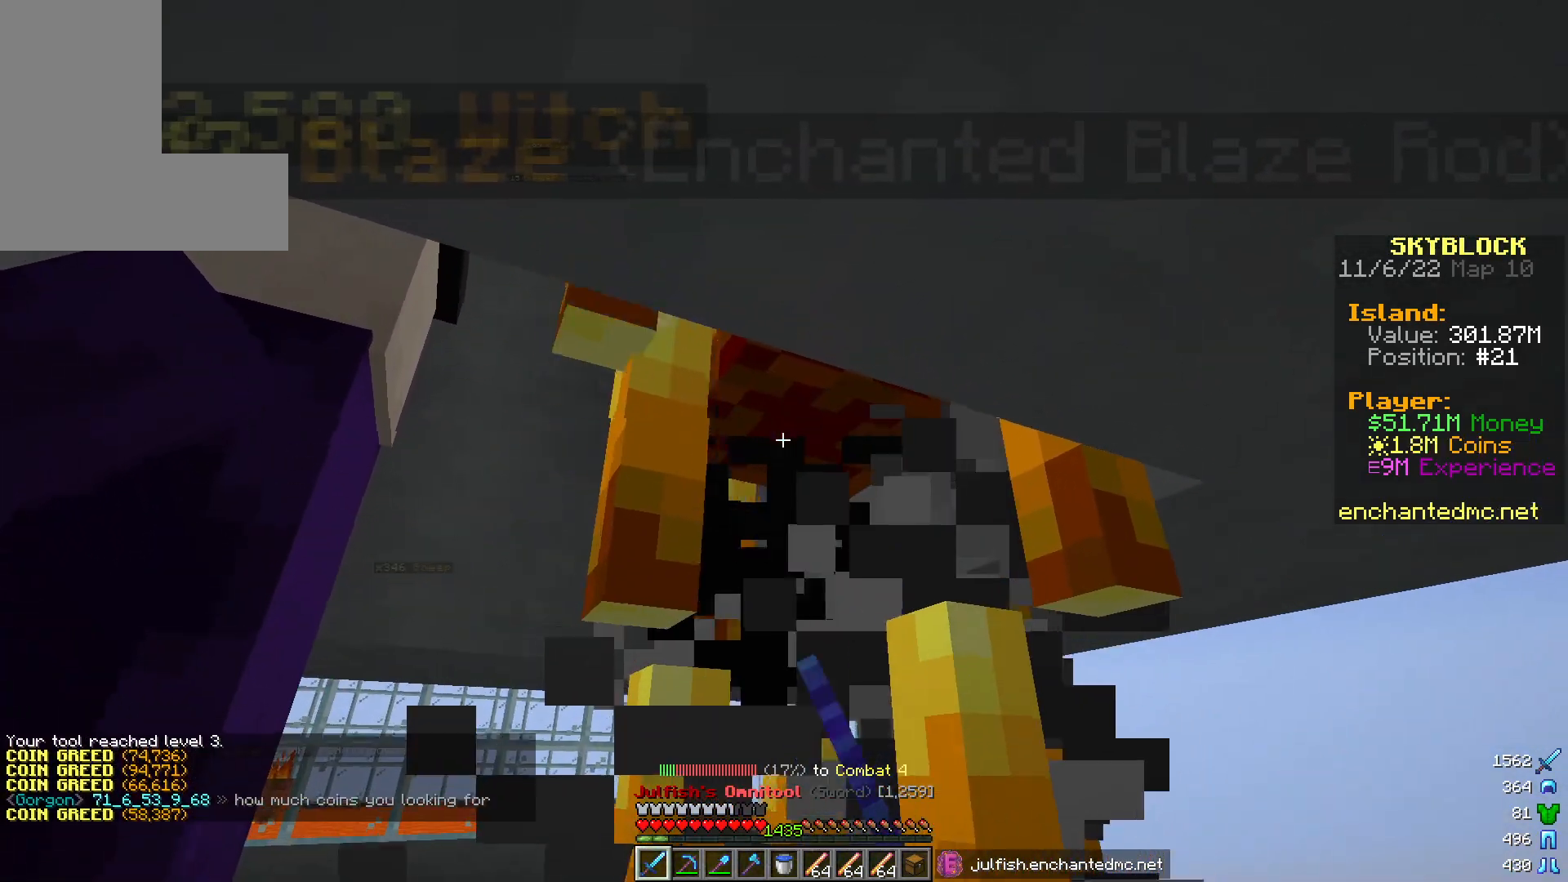
{"keys": [], "mouse": ["left"], "events": []}
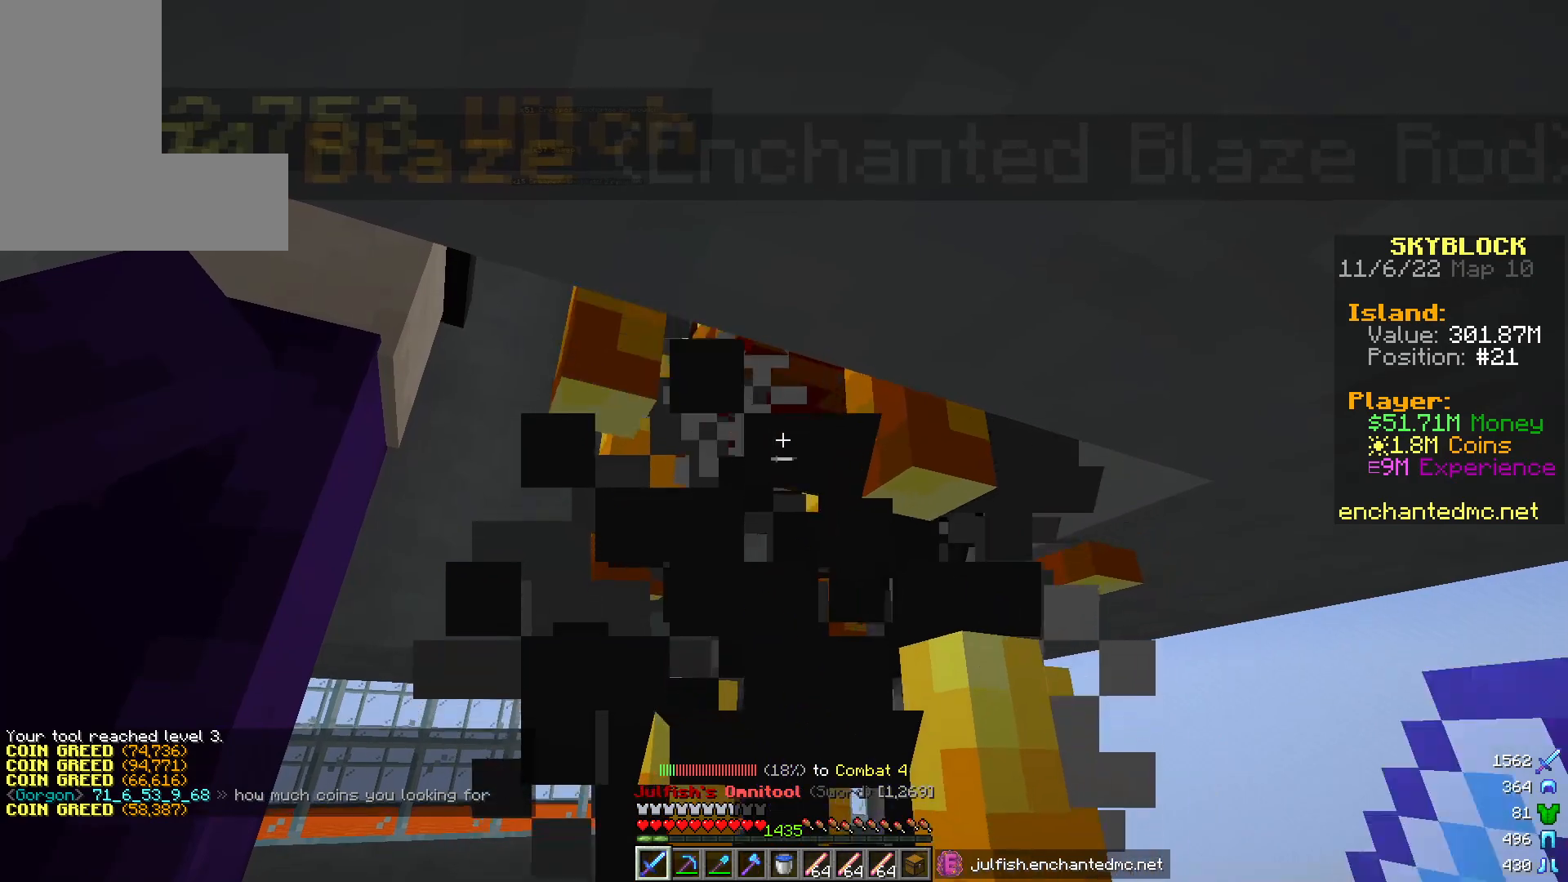
{"keys": [], "mouse": ["left"], "events": []}
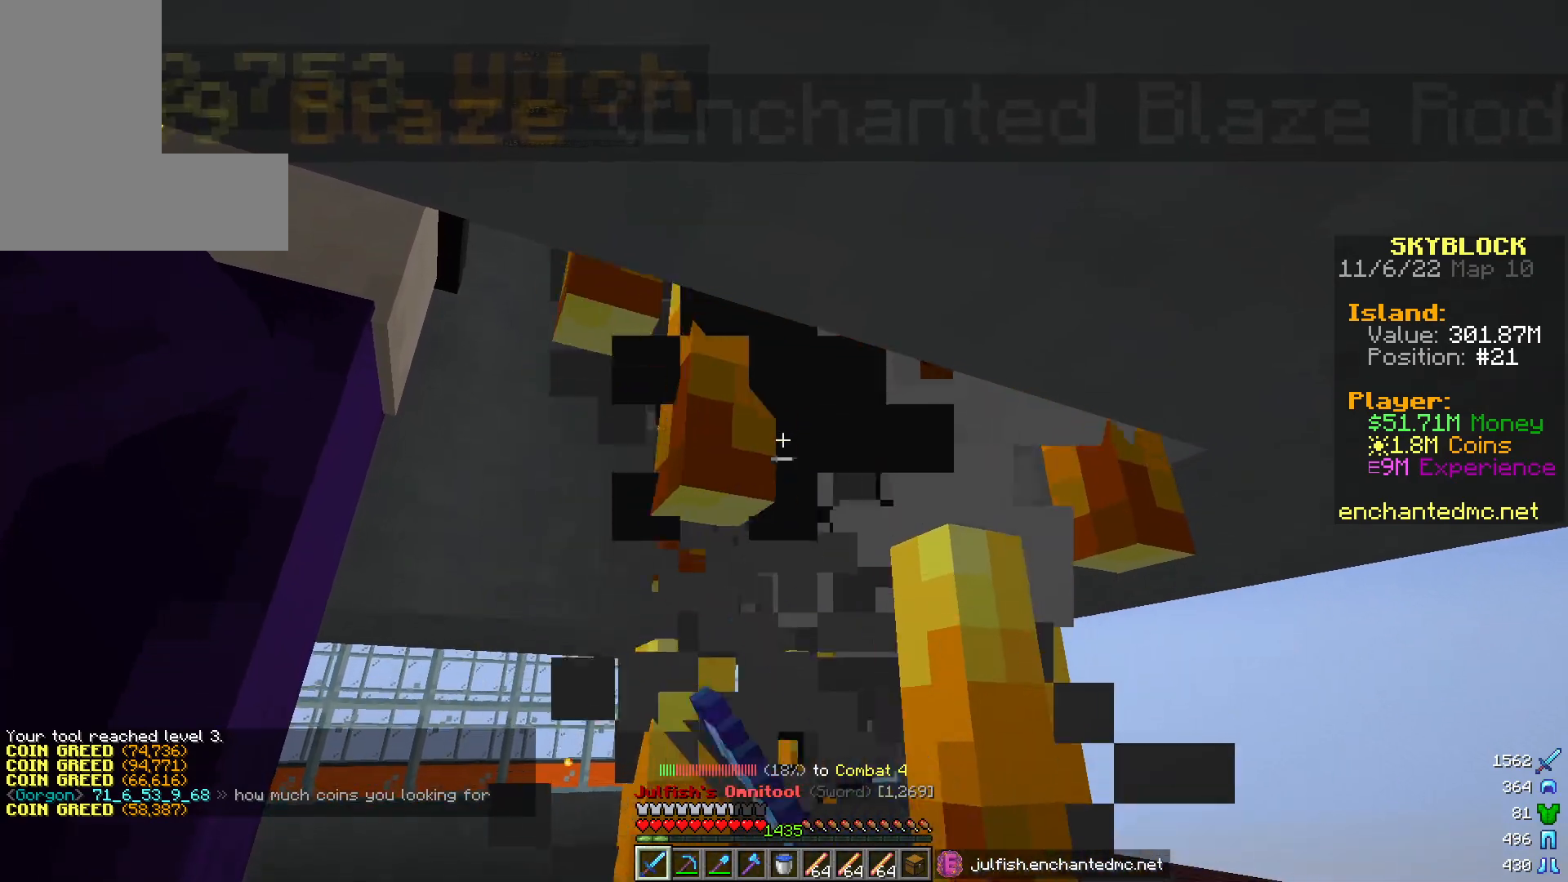
{"keys": [], "mouse": ["left"], "events": []}
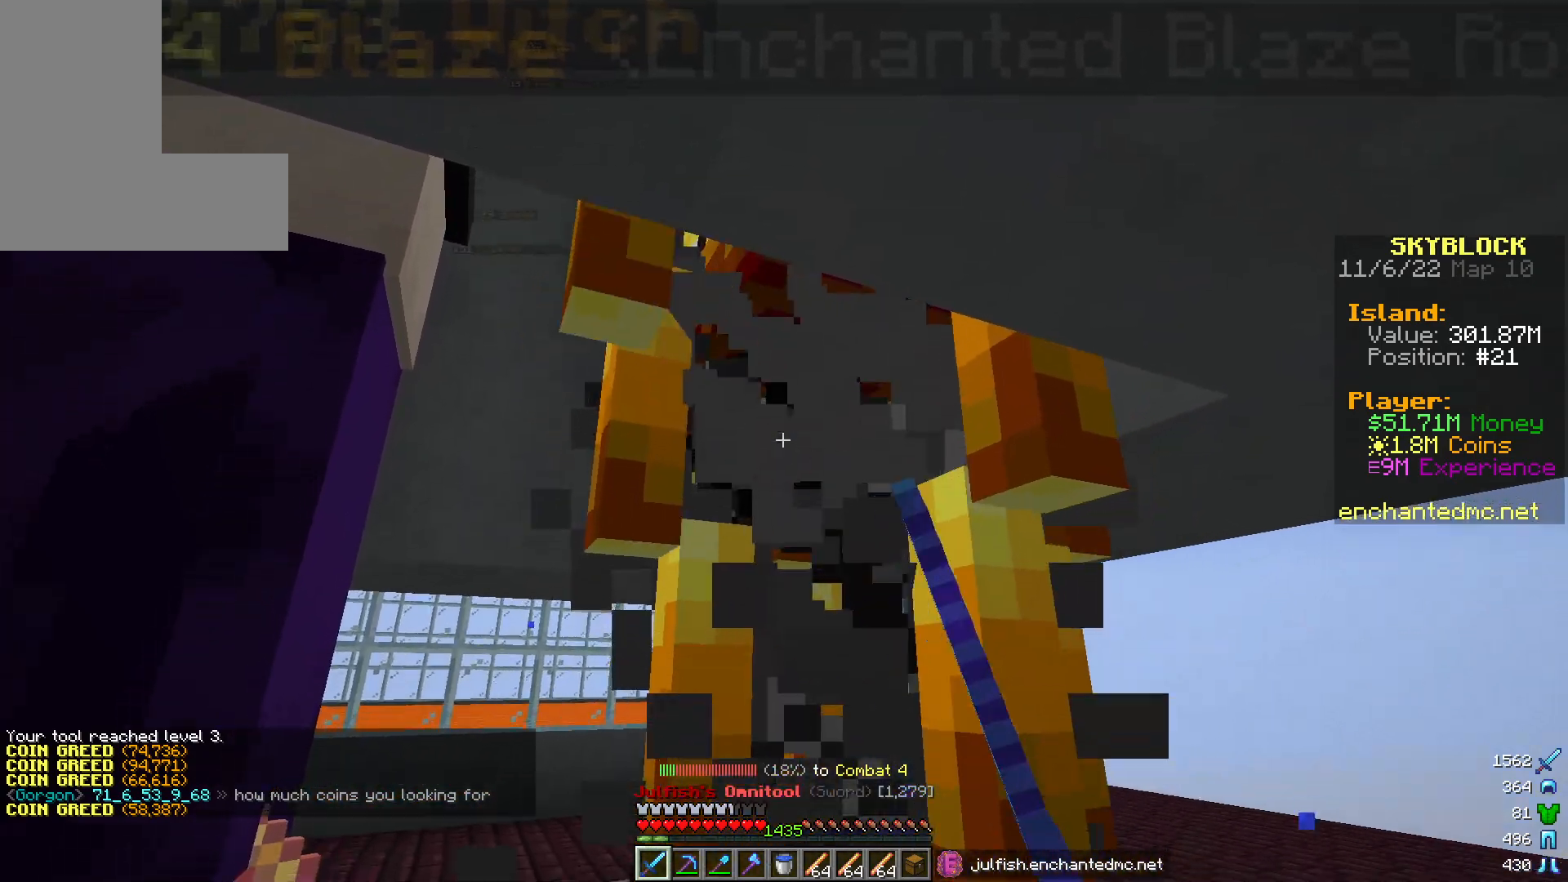
{"keys": [], "mouse": ["left"], "events": []}
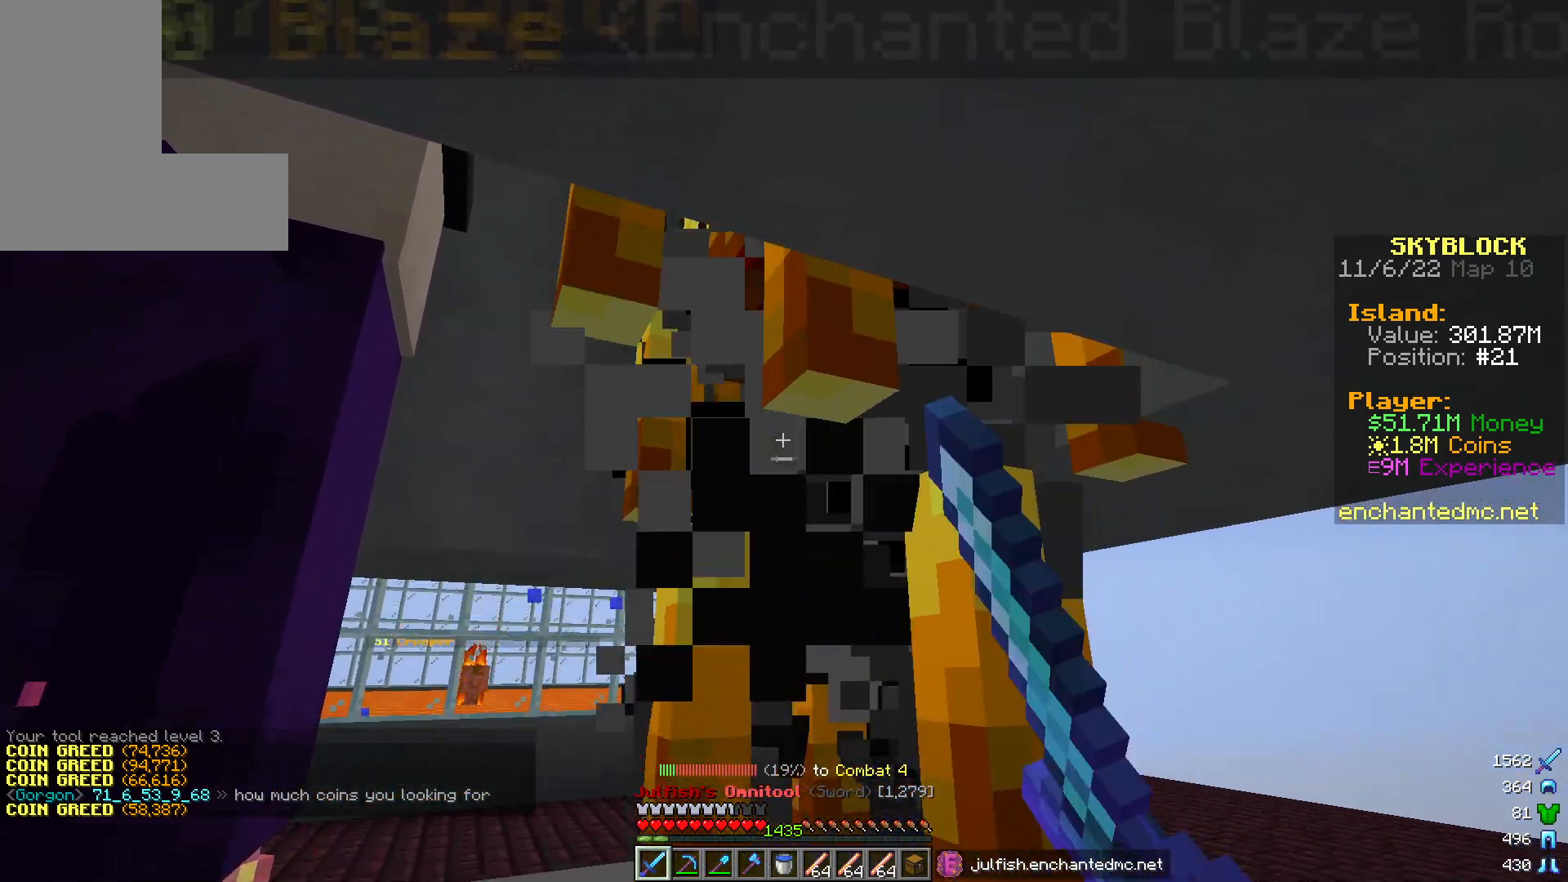
{"keys": [], "mouse": ["left"], "events": []}
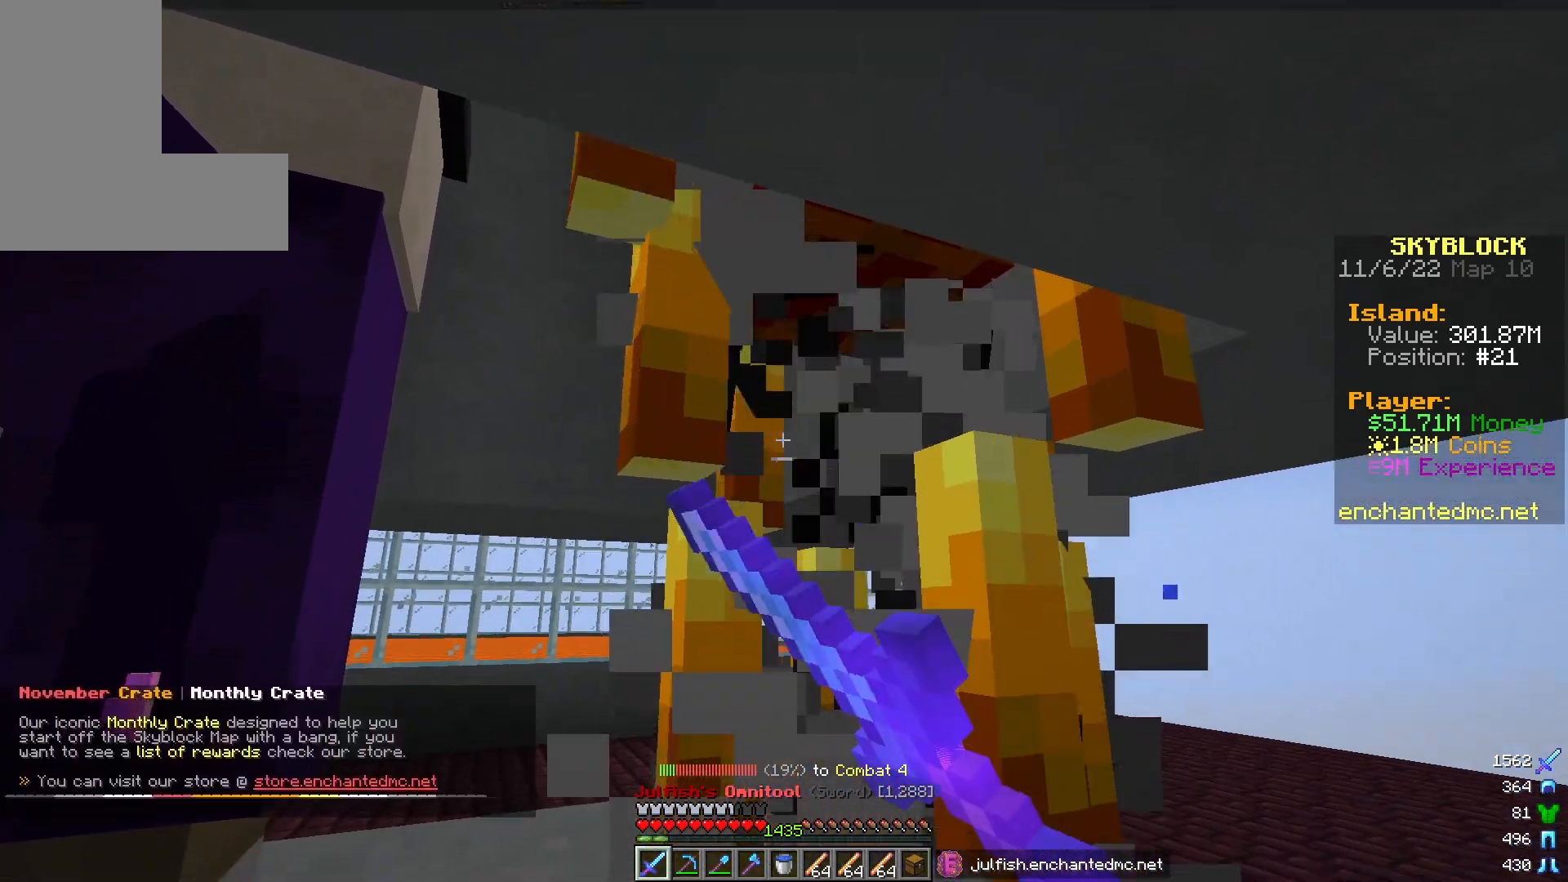
{"keys": [], "mouse": ["left"], "events": []}
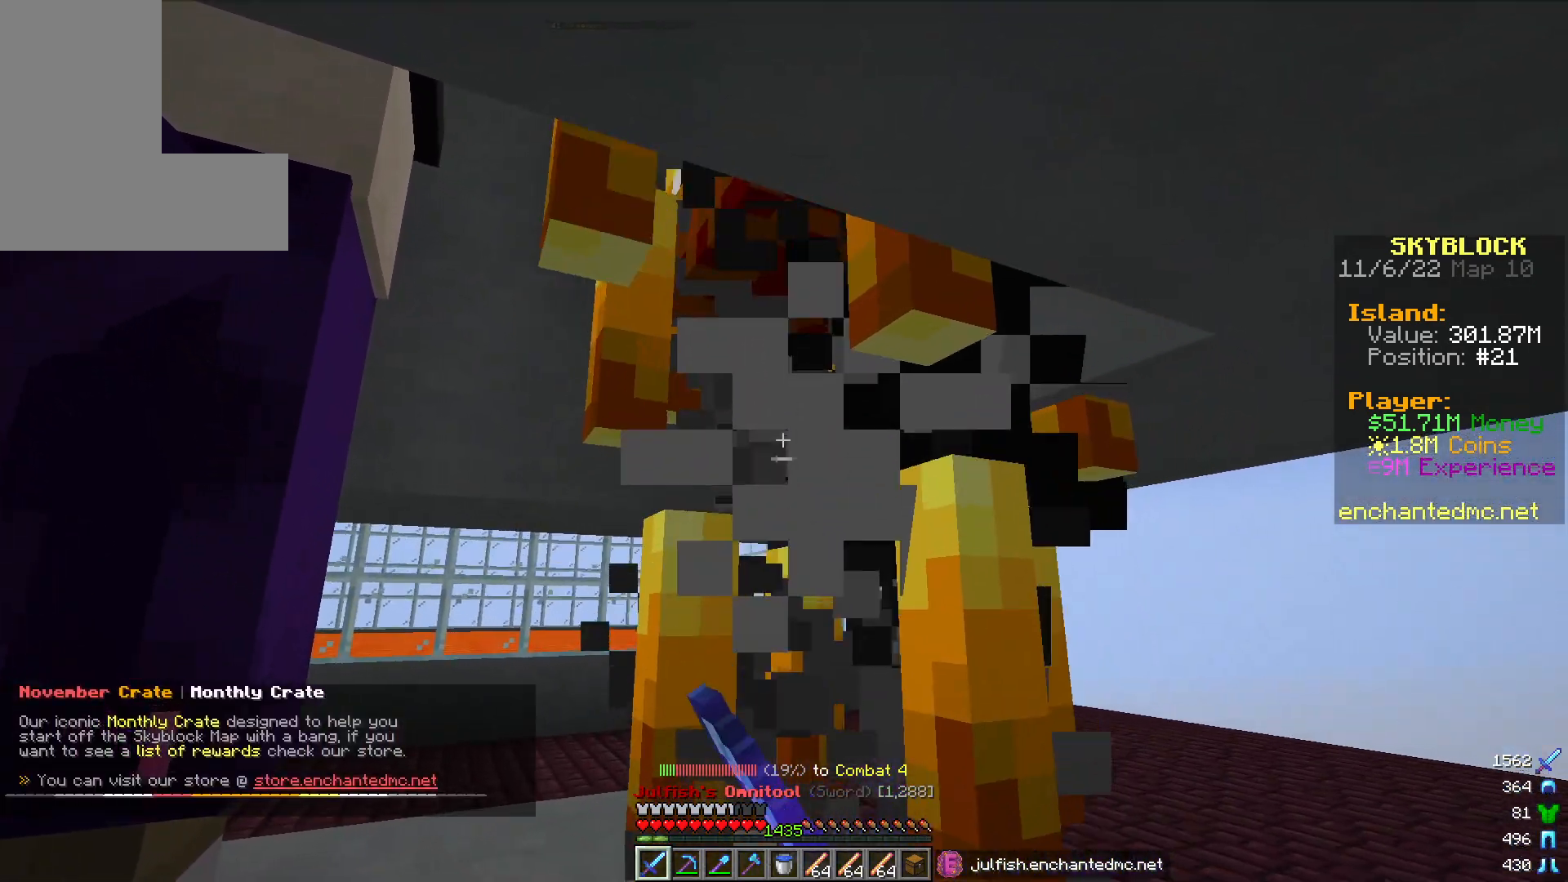
{"keys": [], "mouse": ["left"], "events": []}
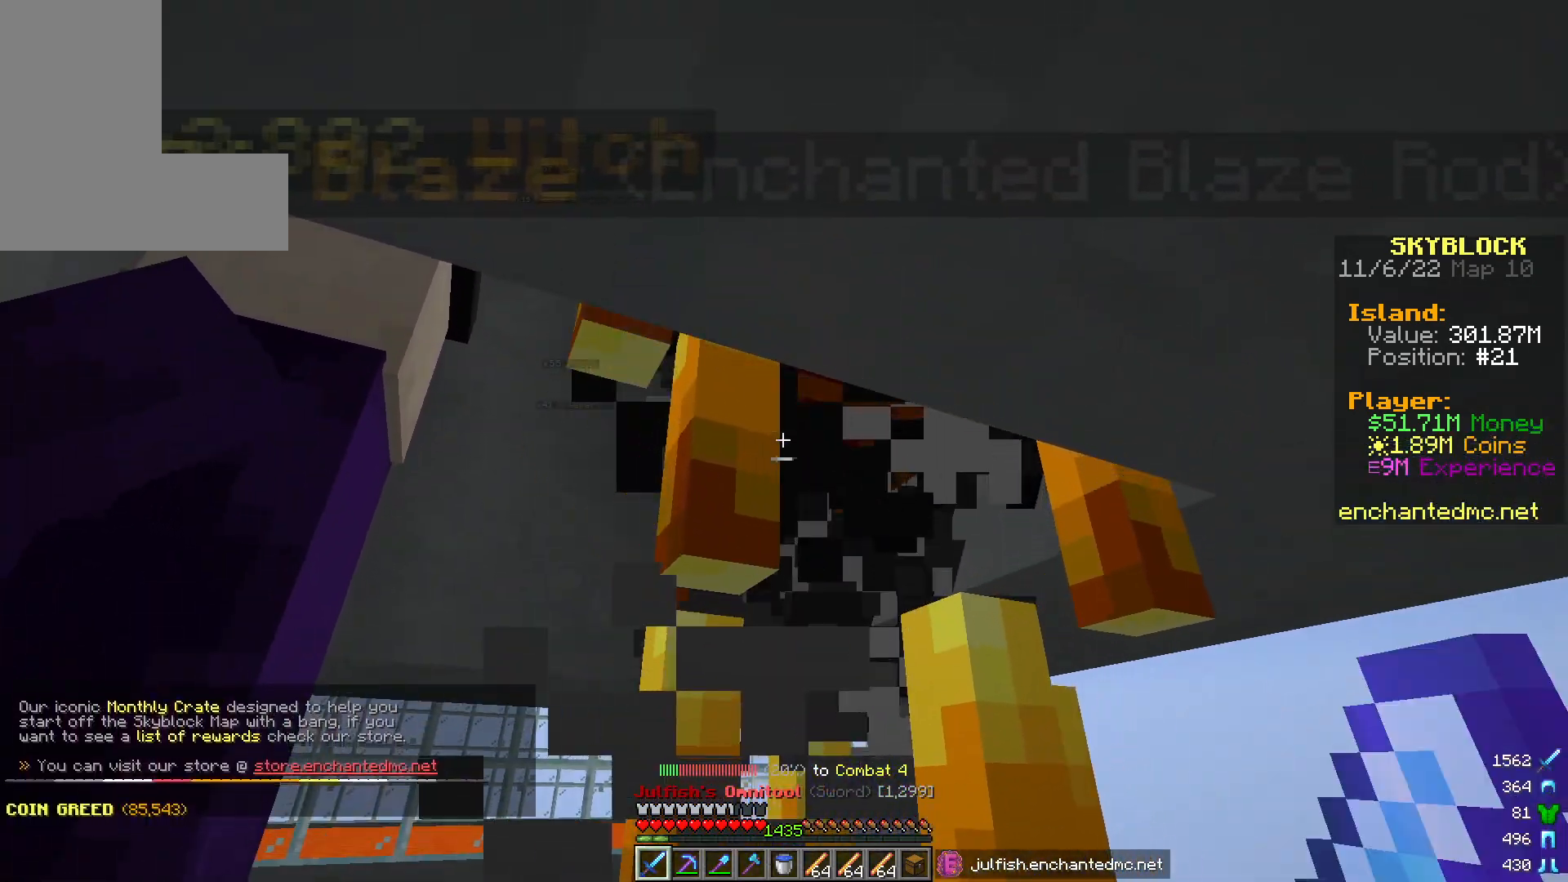
{"keys": [], "mouse": ["left"], "events": []}
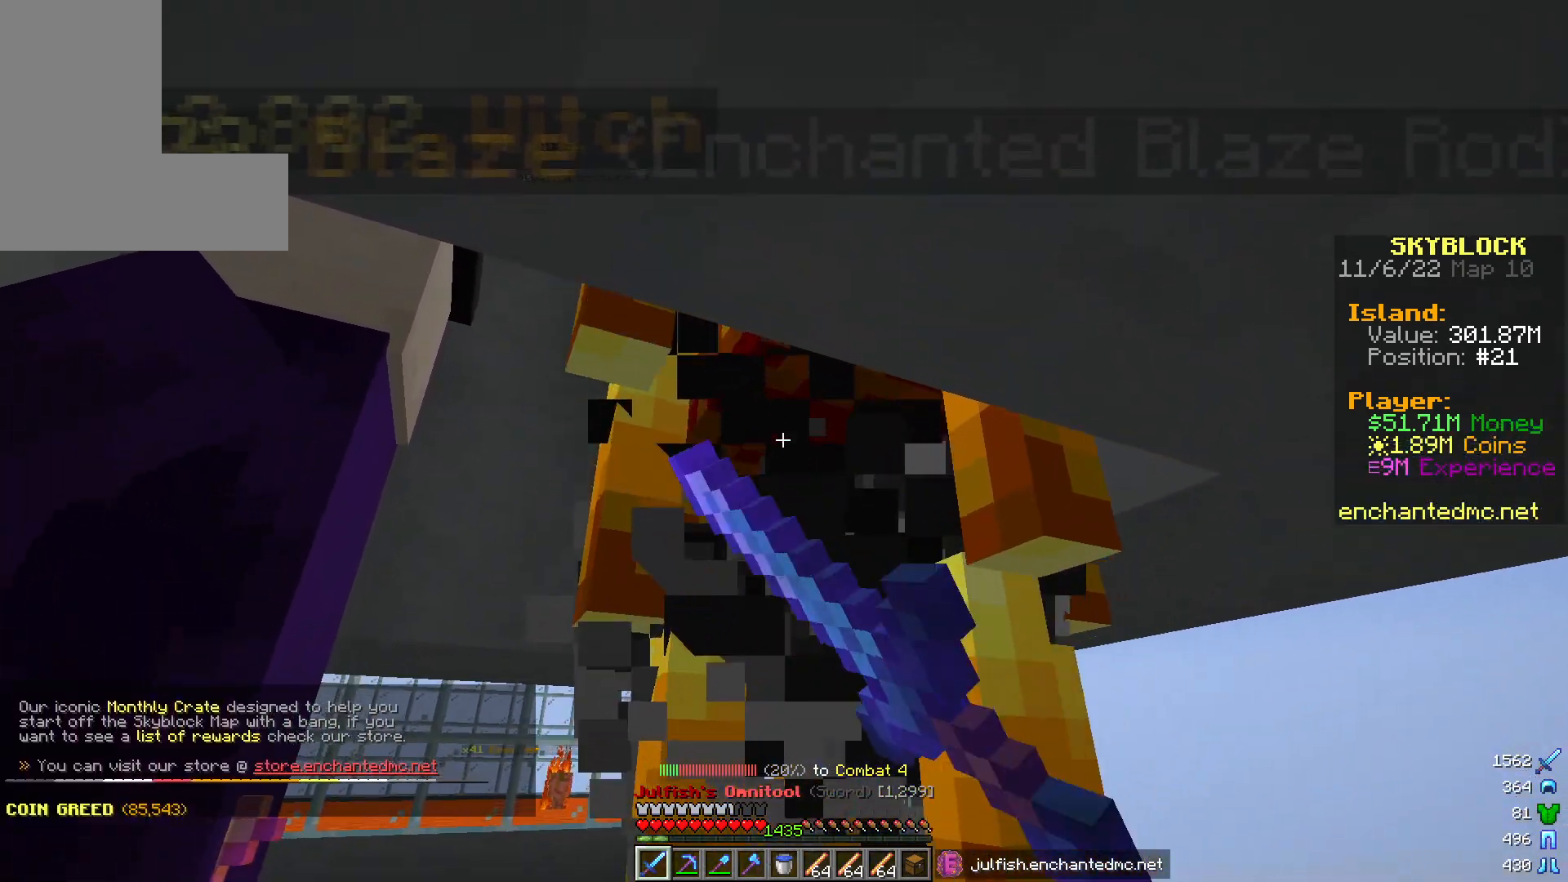
{"keys": [], "mouse": ["left"], "events": []}